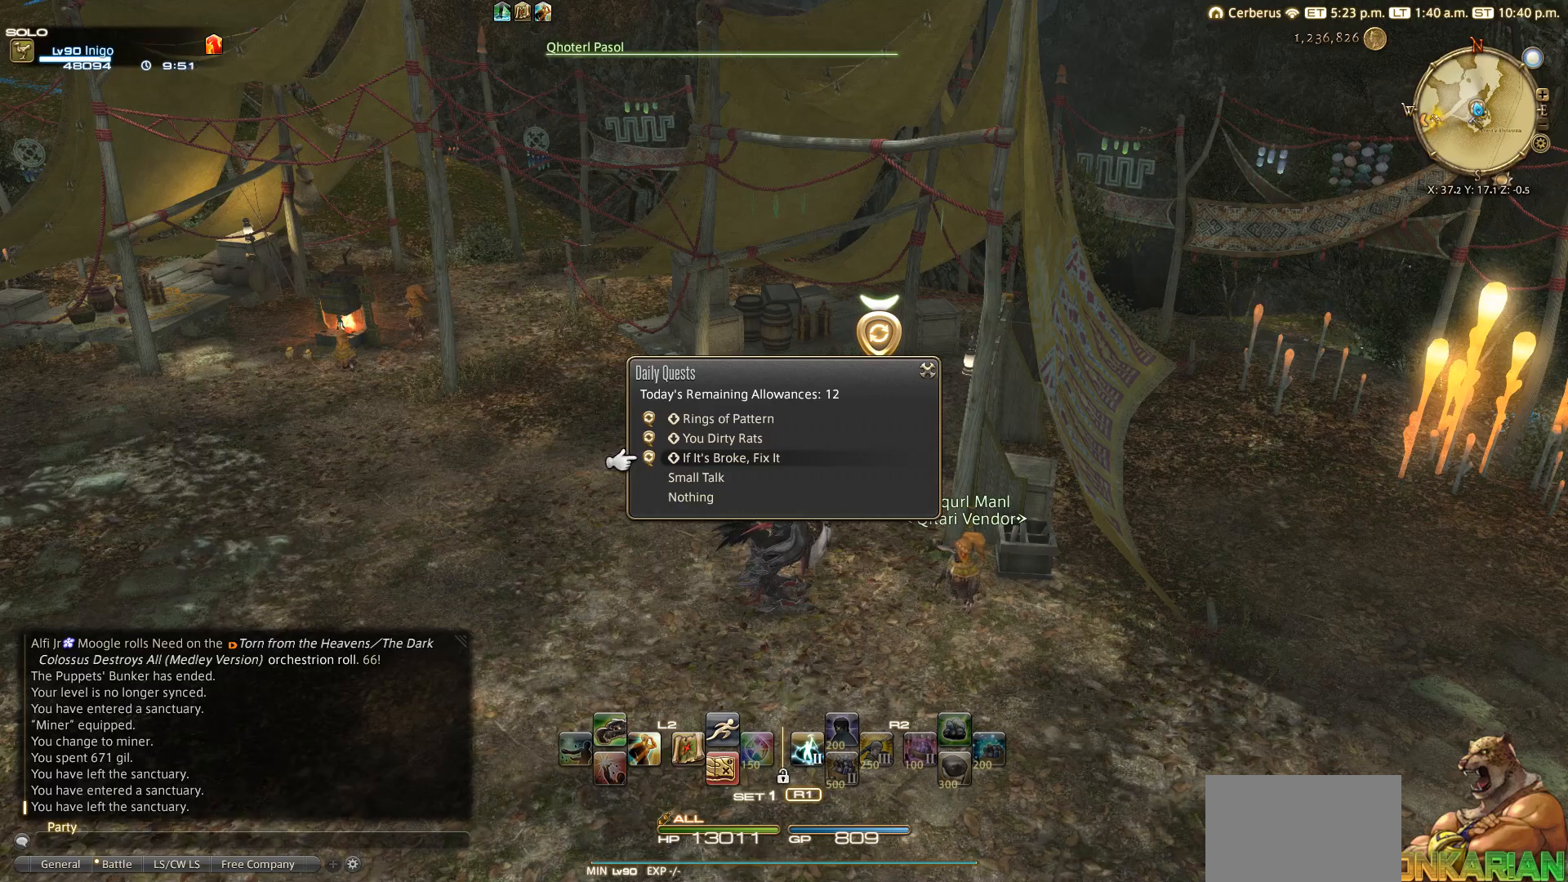
Gameplay with a controller (PlayStation layout); each line is a JSON object with the inputs held at the frame after it. "events" lists button and stick changes between this image and that frame as [ms after this image, input, new state], when the widget could be followed in between.
{"buttons": ["DPAD_UP"], "left_stick": "center", "right_stick": "center", "events": [[317, "DPAD_UP", "down"]]}
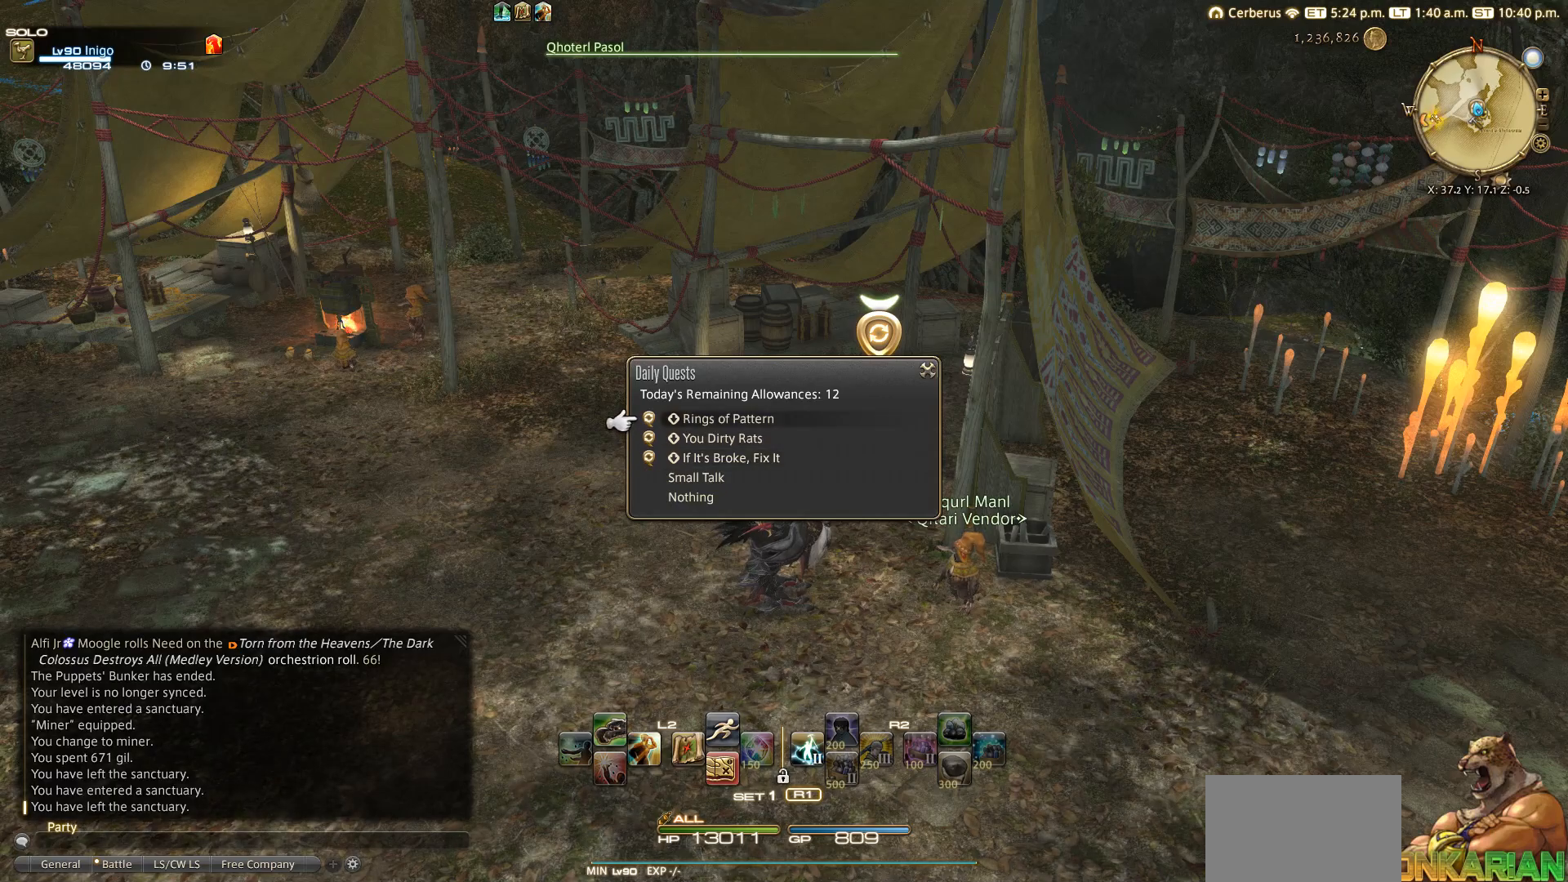
{"buttons": [], "left_stick": "center", "right_stick": "center", "events": [[33, "DPAD_UP", "up"]]}
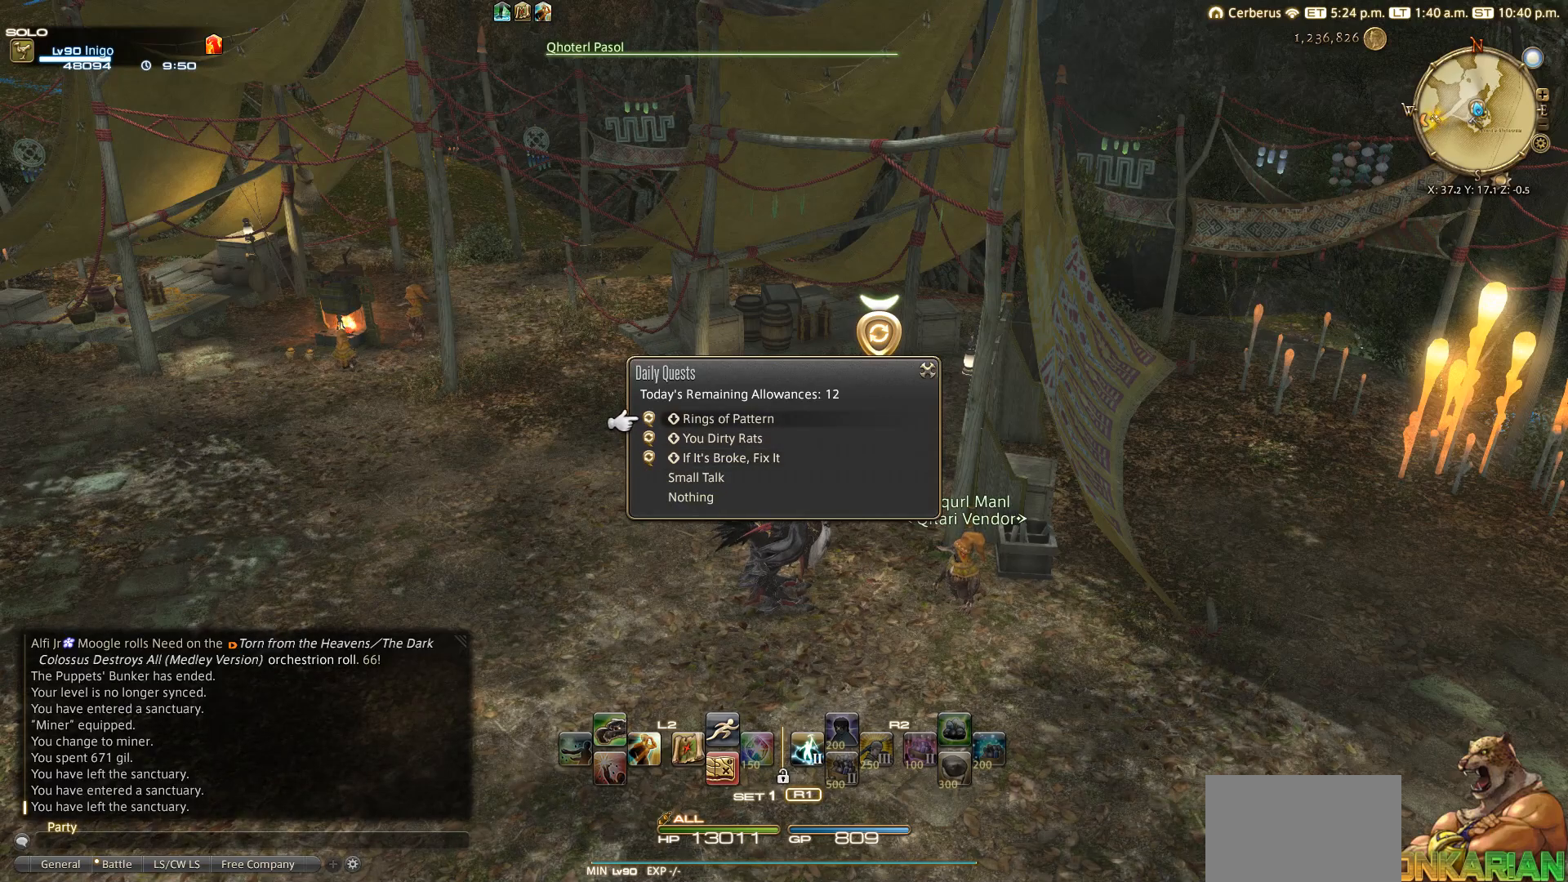
{"buttons": [], "left_stick": "center", "right_stick": "center", "events": [[317, "CIRCLE", "down"], [417, "CIRCLE", "up"]]}
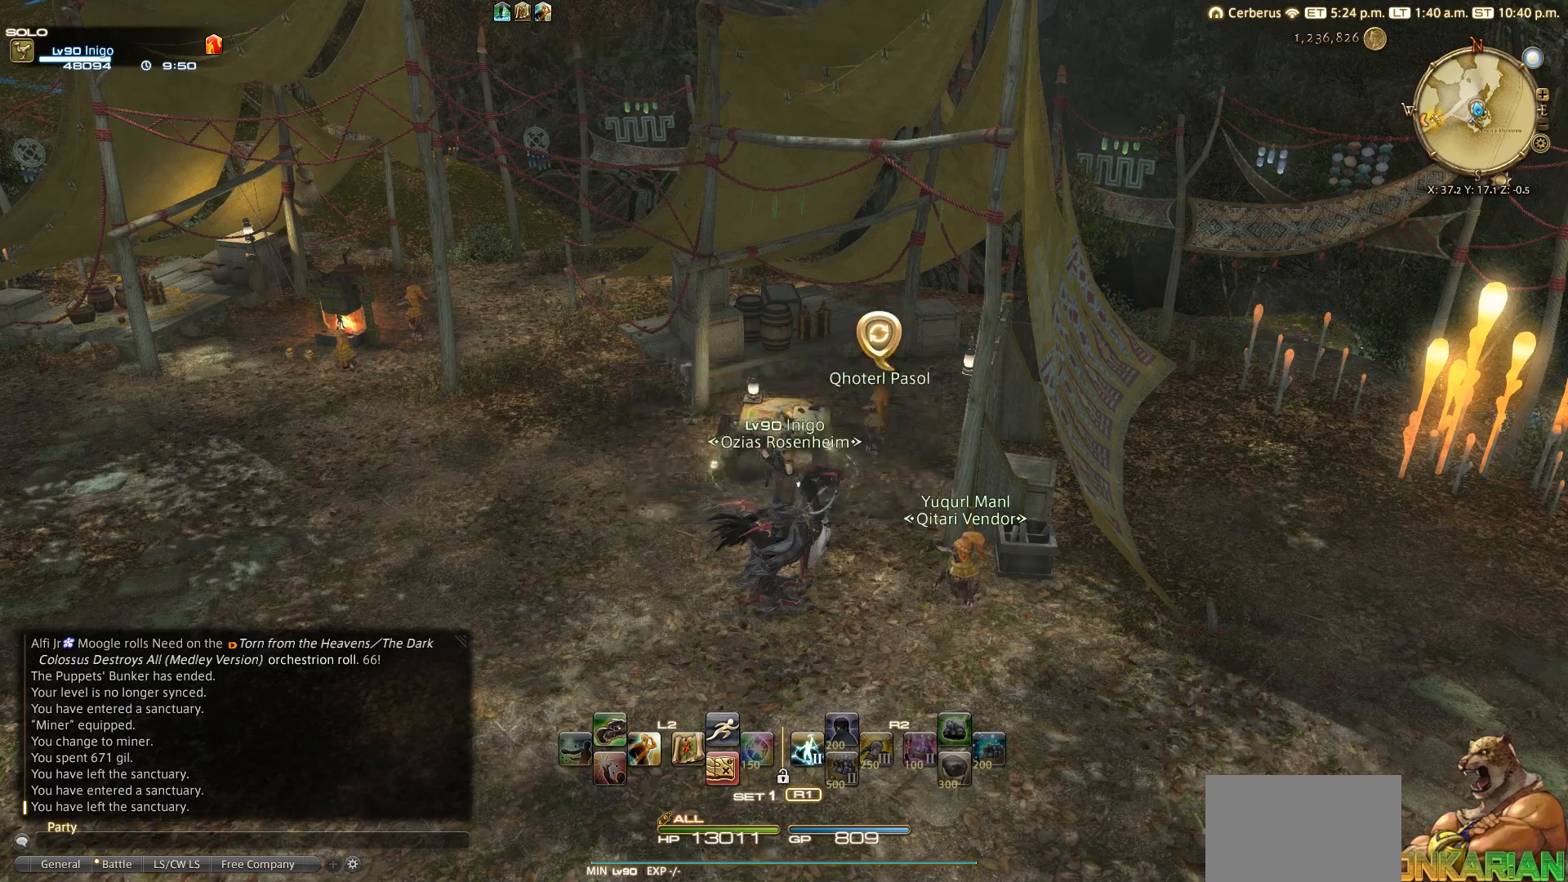
{"buttons": [], "left_stick": "center", "right_stick": "center", "events": [[17, "START", "down"], [217, "DPAD_UP", "down"], [217, "START", "up"], [317, "DPAD_UP", "up"]]}
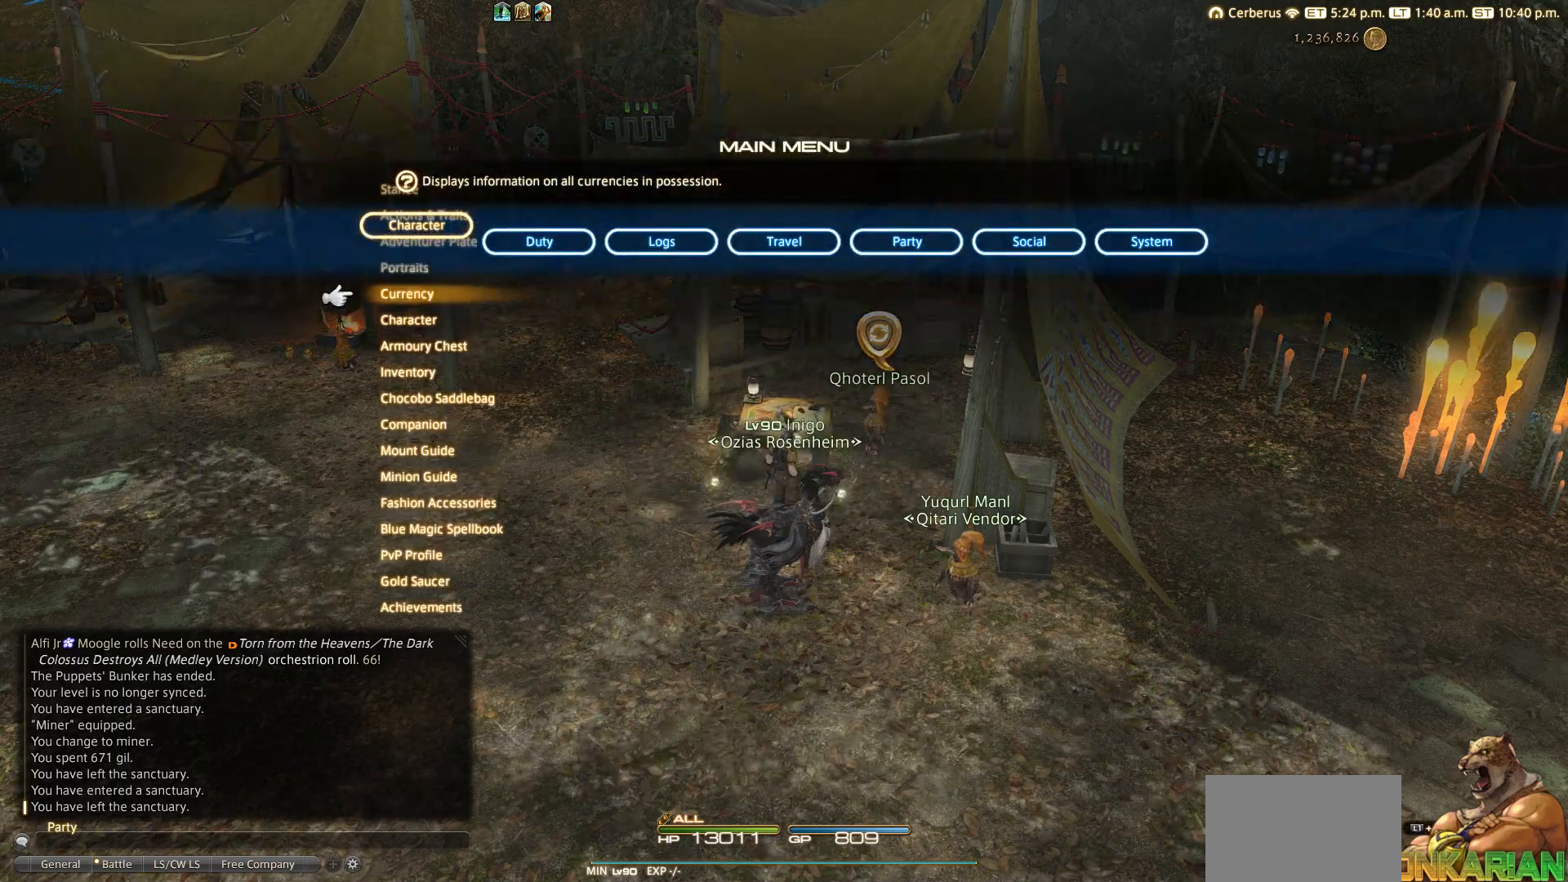
{"buttons": [], "left_stick": "center", "right_stick": "center", "events": [[117, "DPAD_DOWN", "down"], [217, "CROSS", "down"], [217, "DPAD_DOWN", "up"], [317, "CROSS", "up"]]}
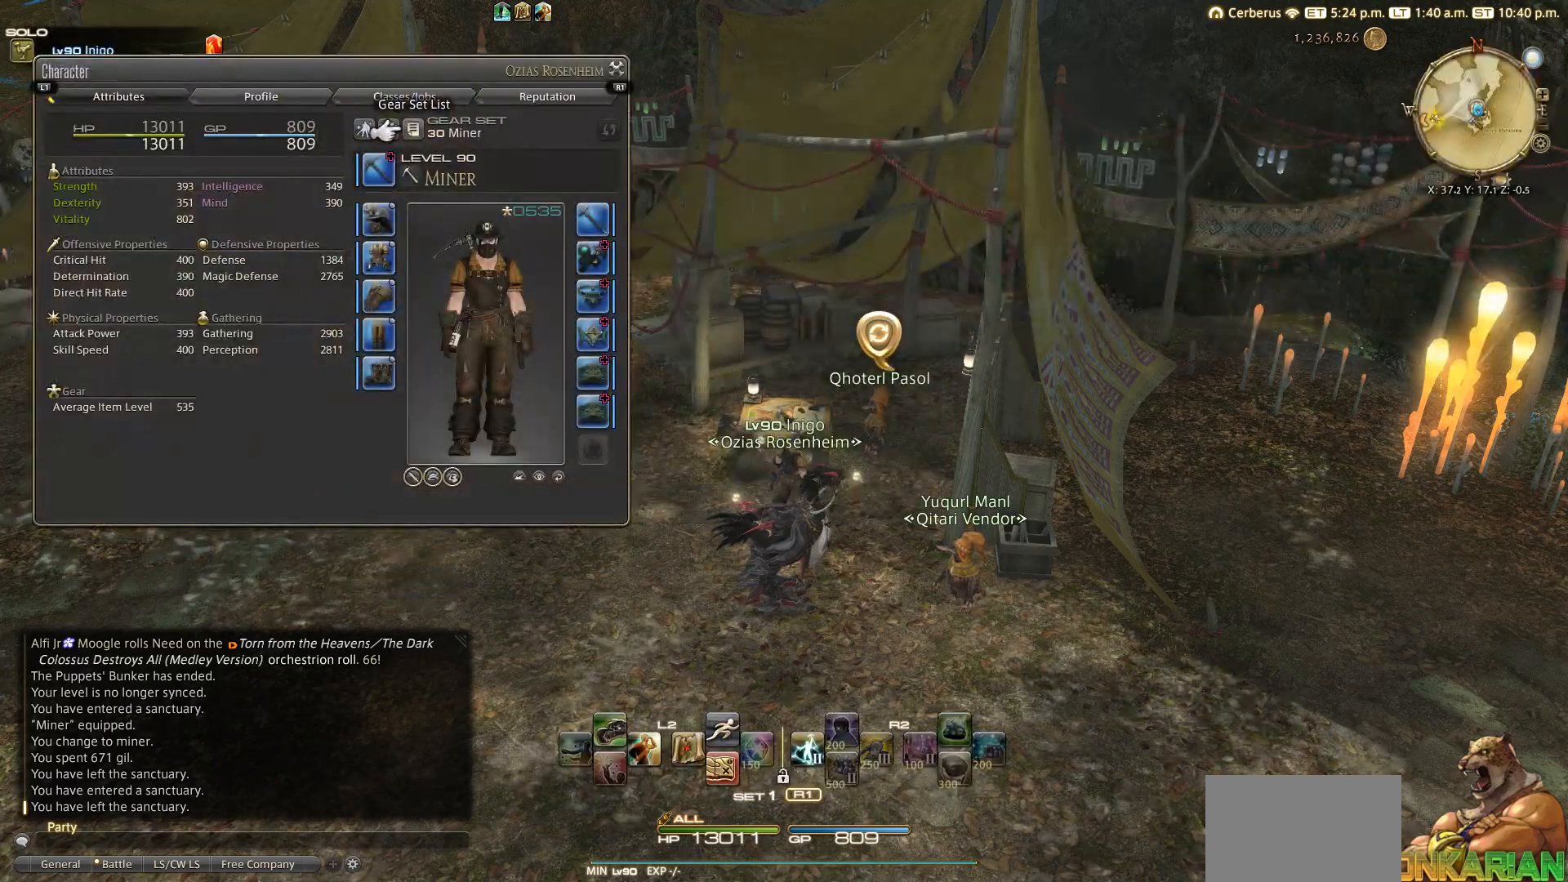
{"buttons": [], "left_stick": "center", "right_stick": "center", "events": [[133, "L1", "down"], [233, "L1", "up"], [317, "L1", "down"], [417, "L1", "up"]]}
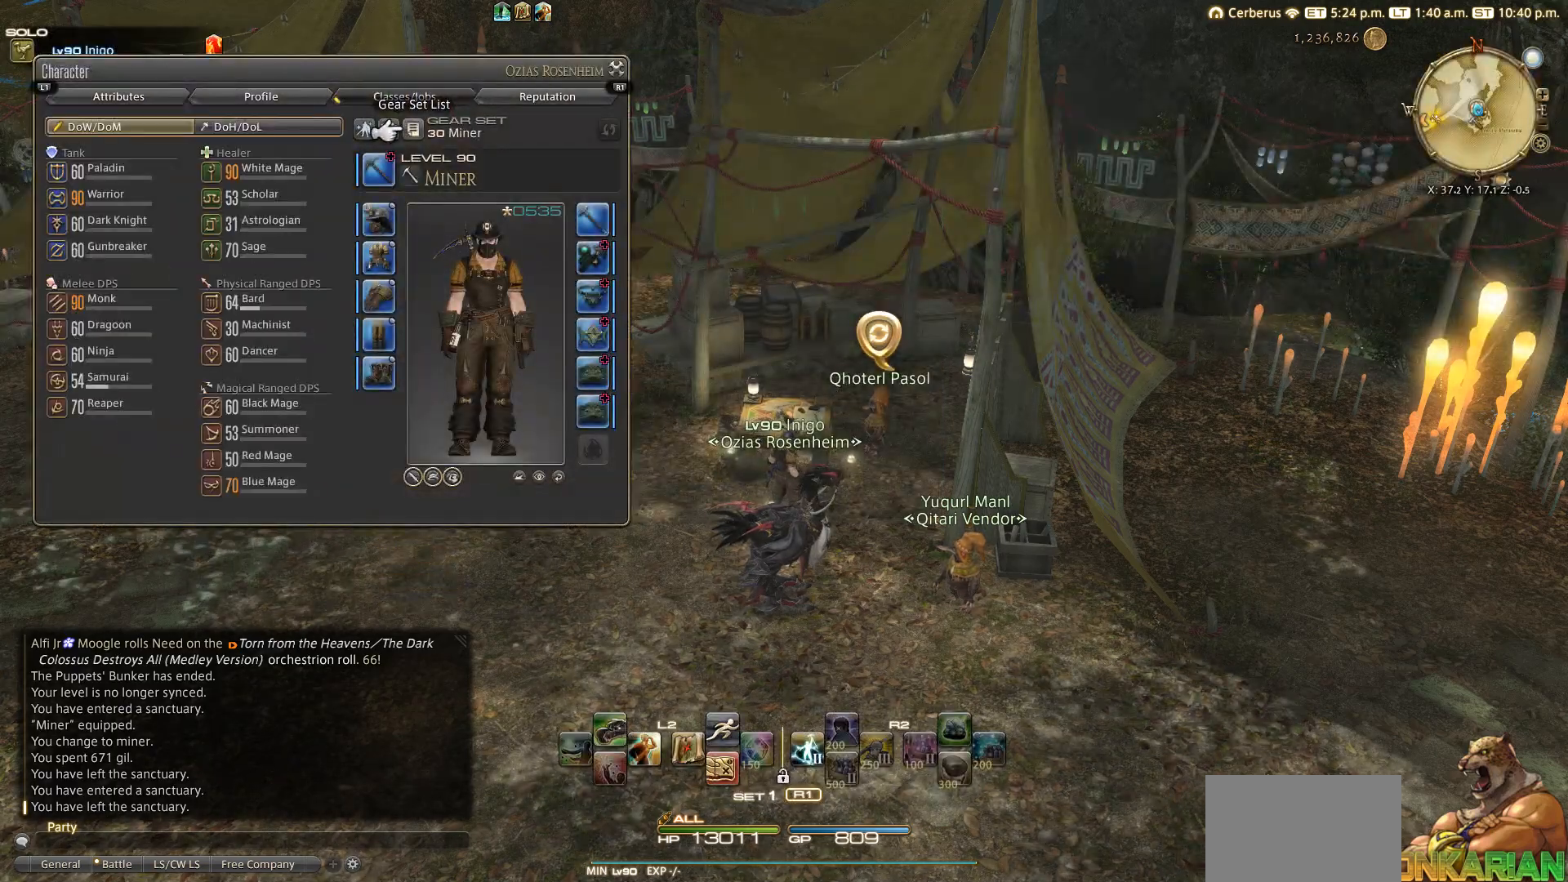
{"buttons": [], "left_stick": "center", "right_stick": "center", "events": [[117, "R1", "down"], [217, "R1", "up"]]}
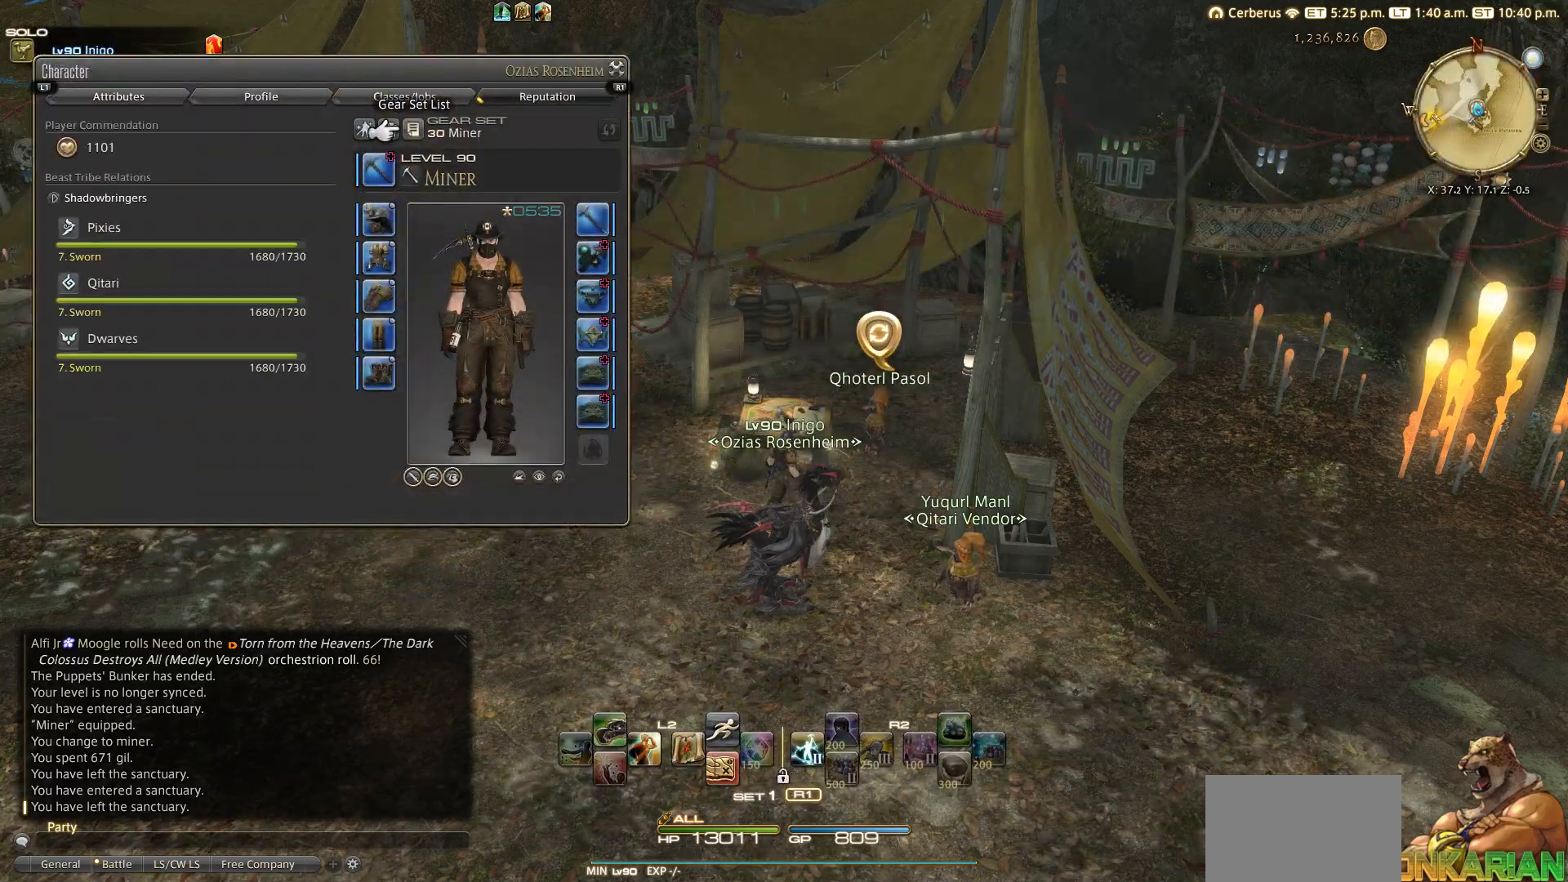
{"buttons": [], "left_stick": "center", "right_stick": "center", "events": []}
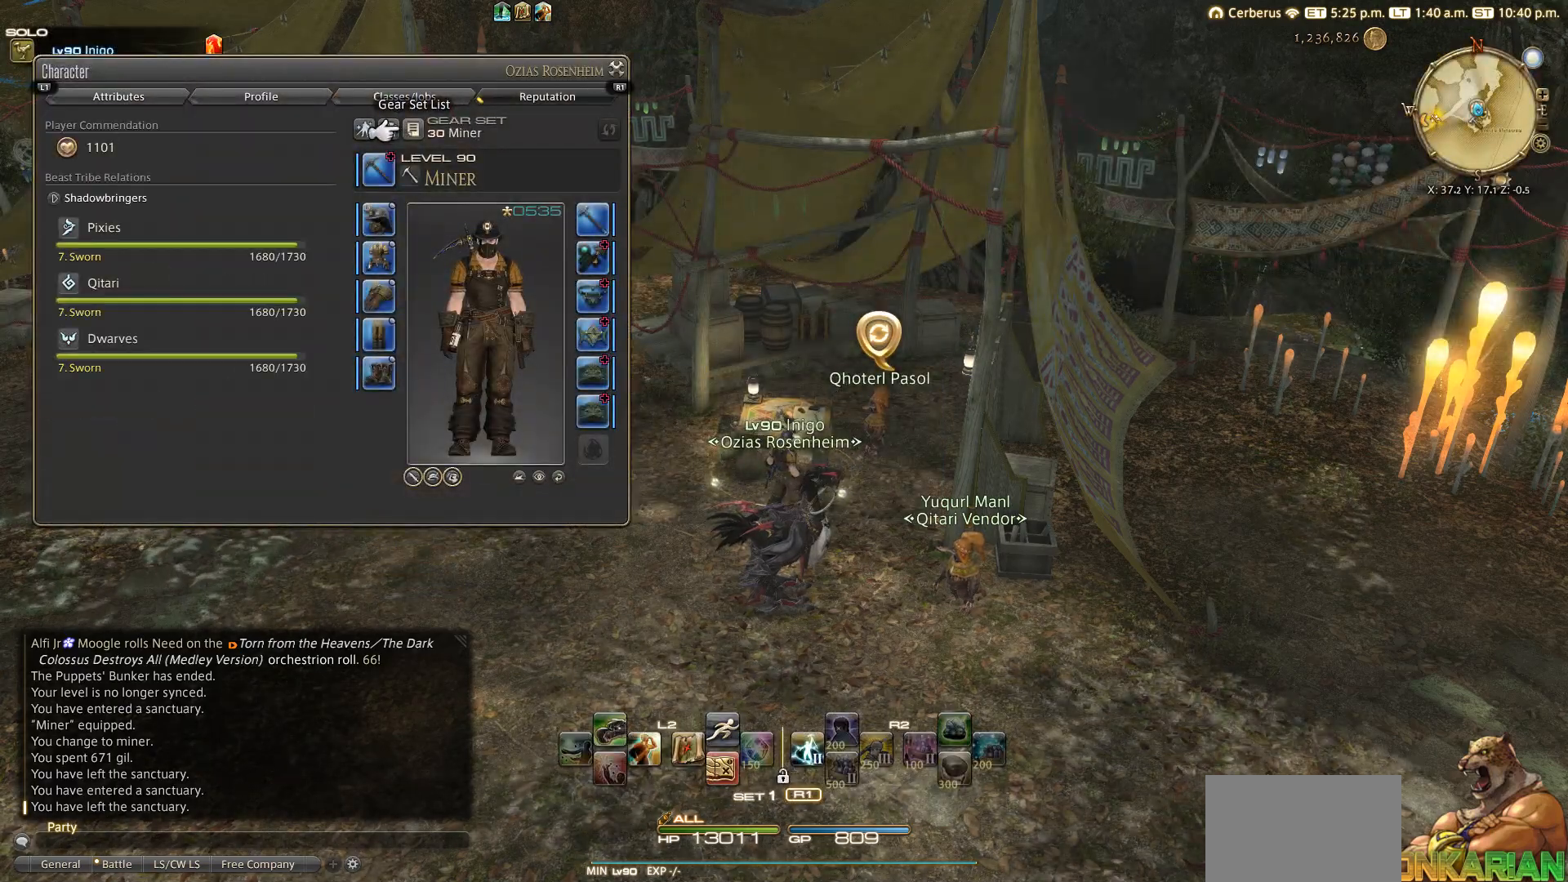
{"buttons": [], "left_stick": "center", "right_stick": "center", "events": [[317, "CIRCLE", "down"], [417, "CIRCLE", "up"]]}
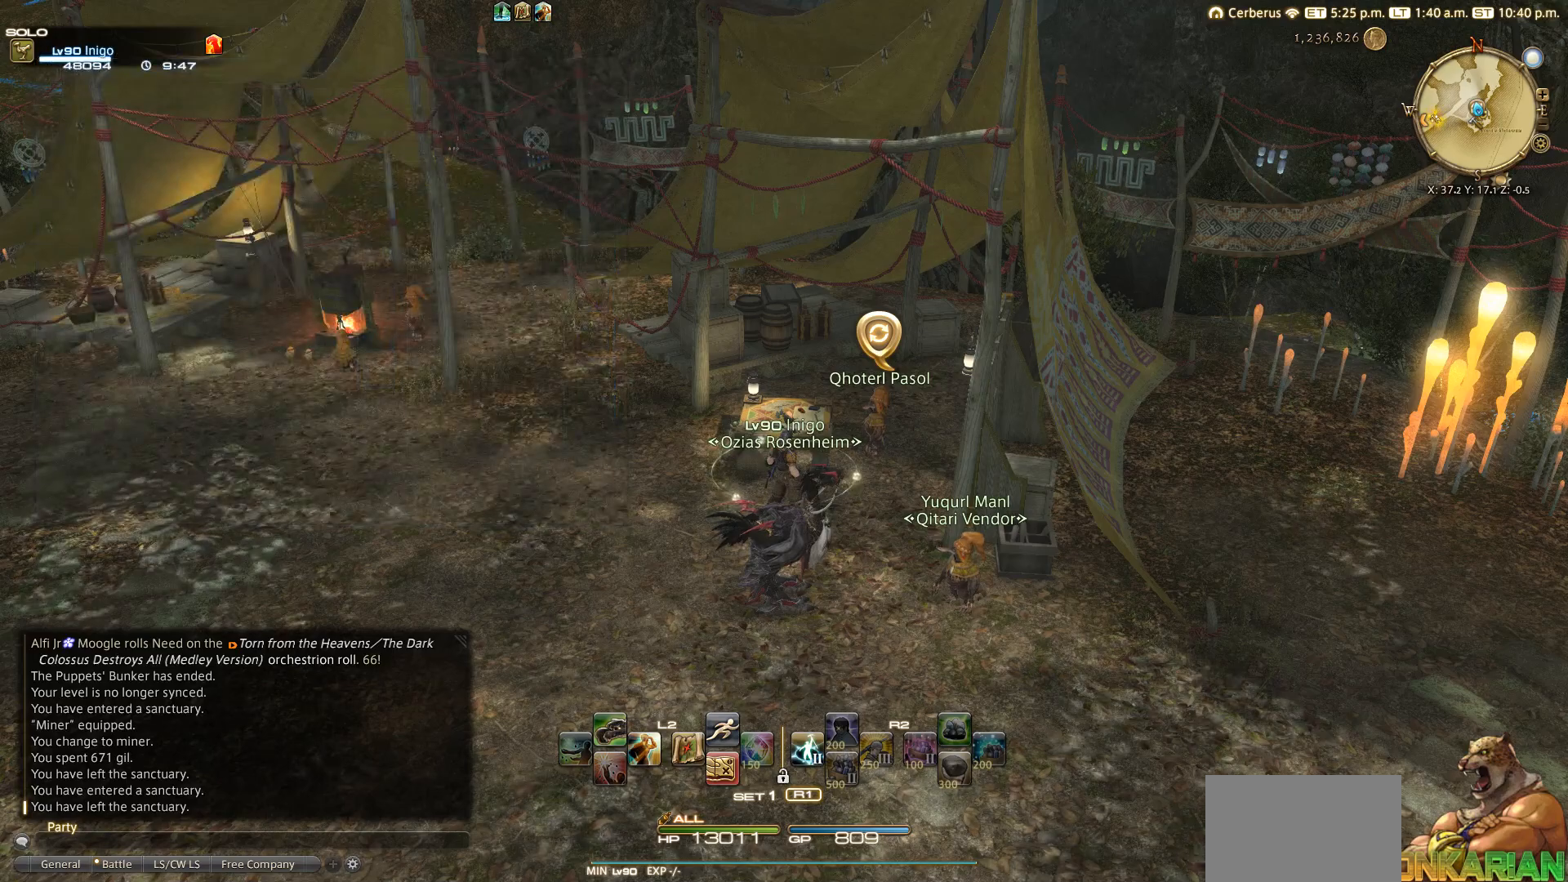
{"buttons": [], "left_stick": "center", "right_stick": "center", "events": [[67, "CROSS", "down"], [117, "CROSS", "up"], [167, "CROSS", "down"], [300, "CROSS", "up"]]}
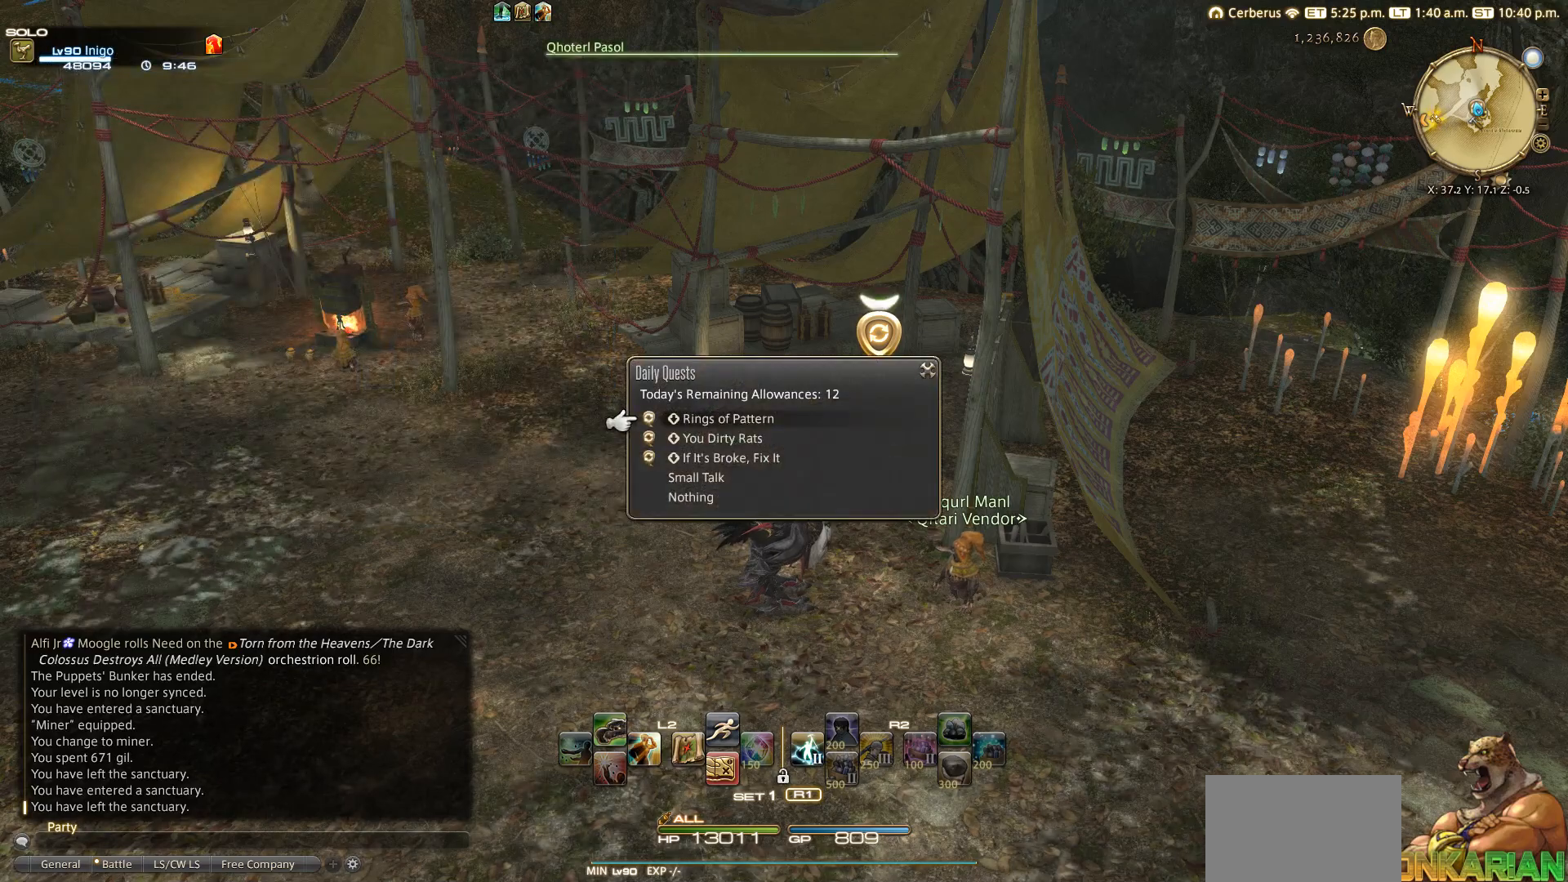
{"buttons": [], "left_stick": "center", "right_stick": "center", "events": []}
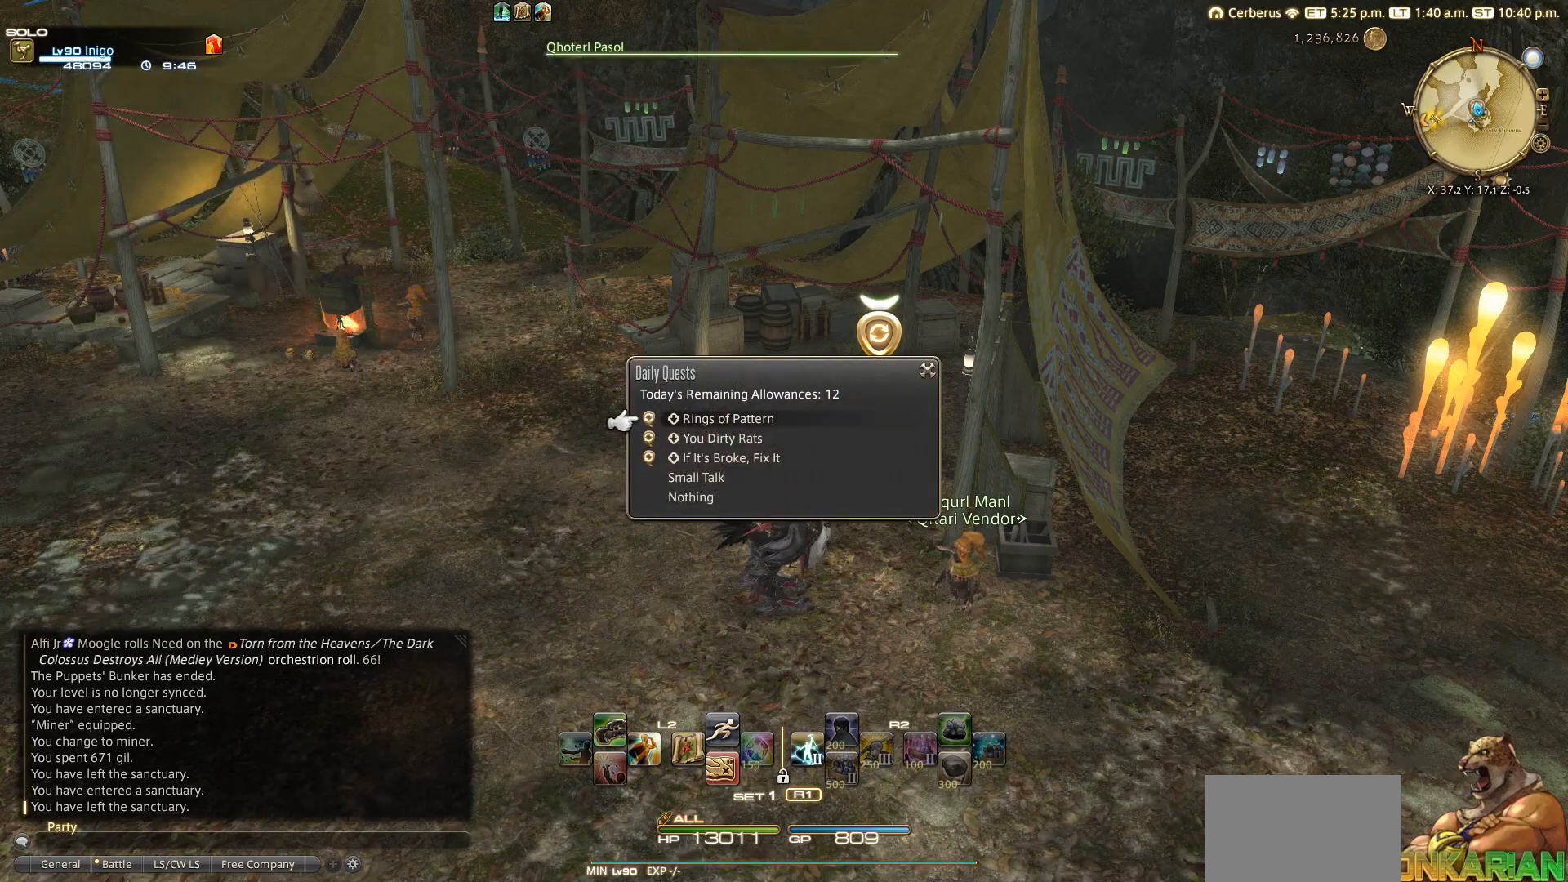
{"buttons": [], "left_stick": "center", "right_stick": "center", "events": []}
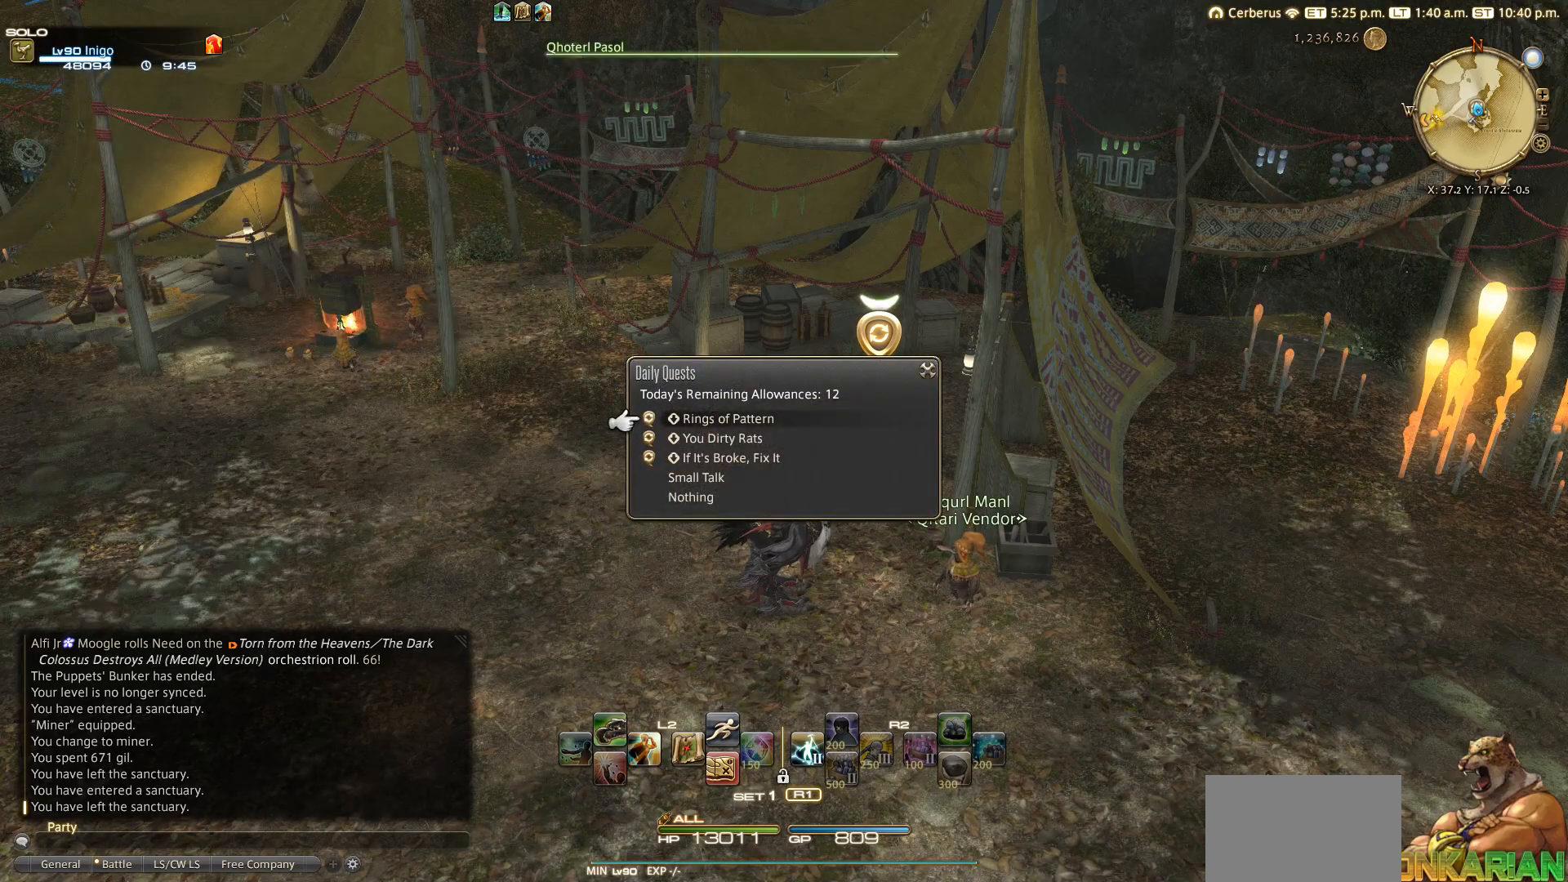
{"buttons": [], "left_stick": "center", "right_stick": "center", "events": []}
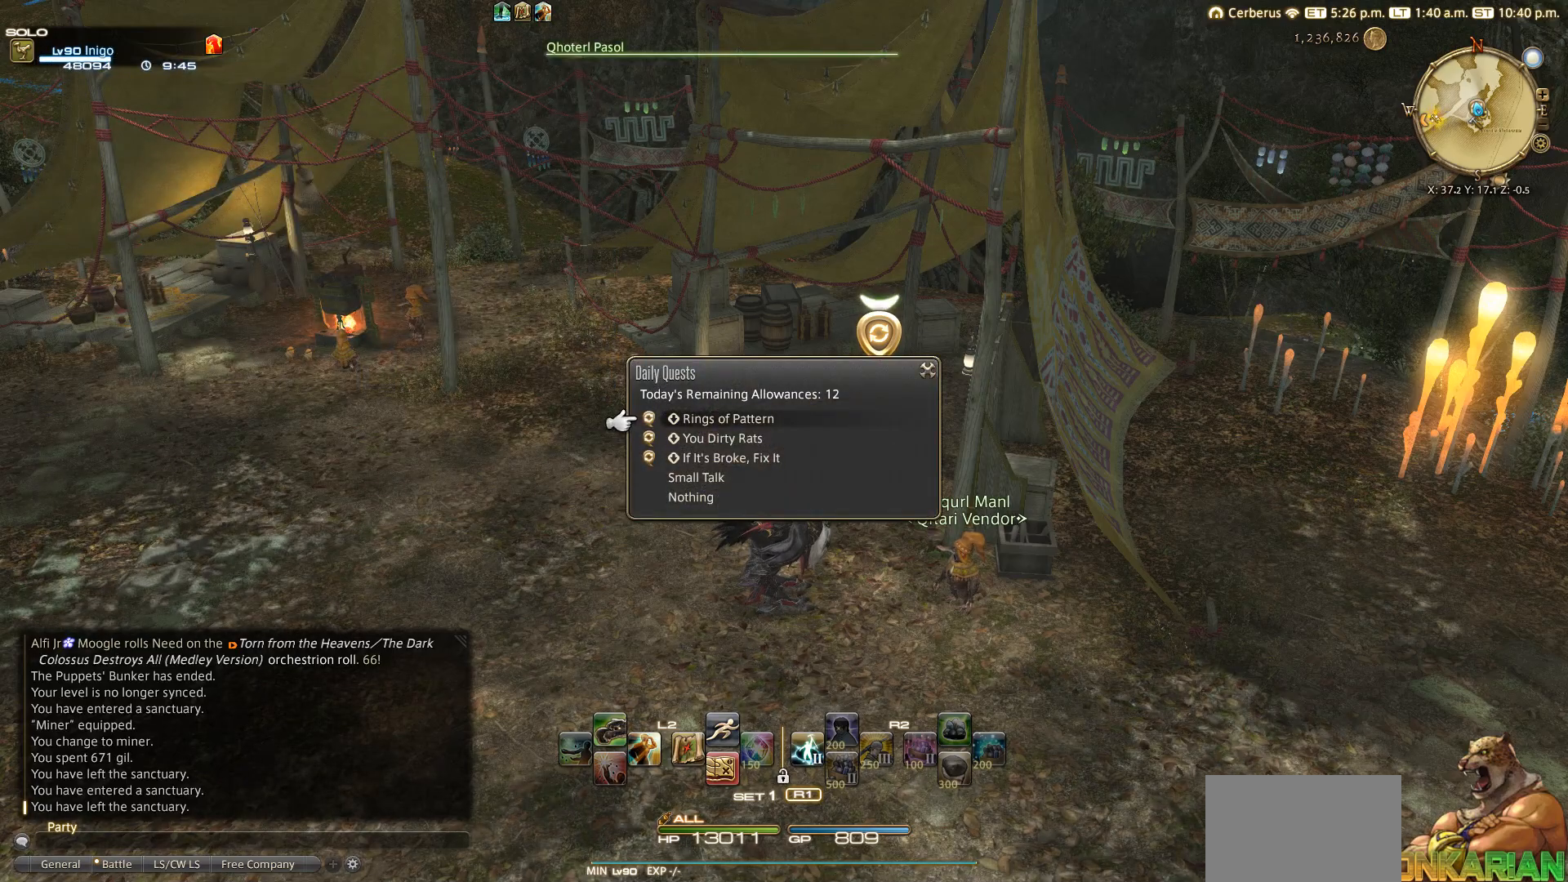
{"buttons": [], "left_stick": "center", "right_stick": "center", "events": []}
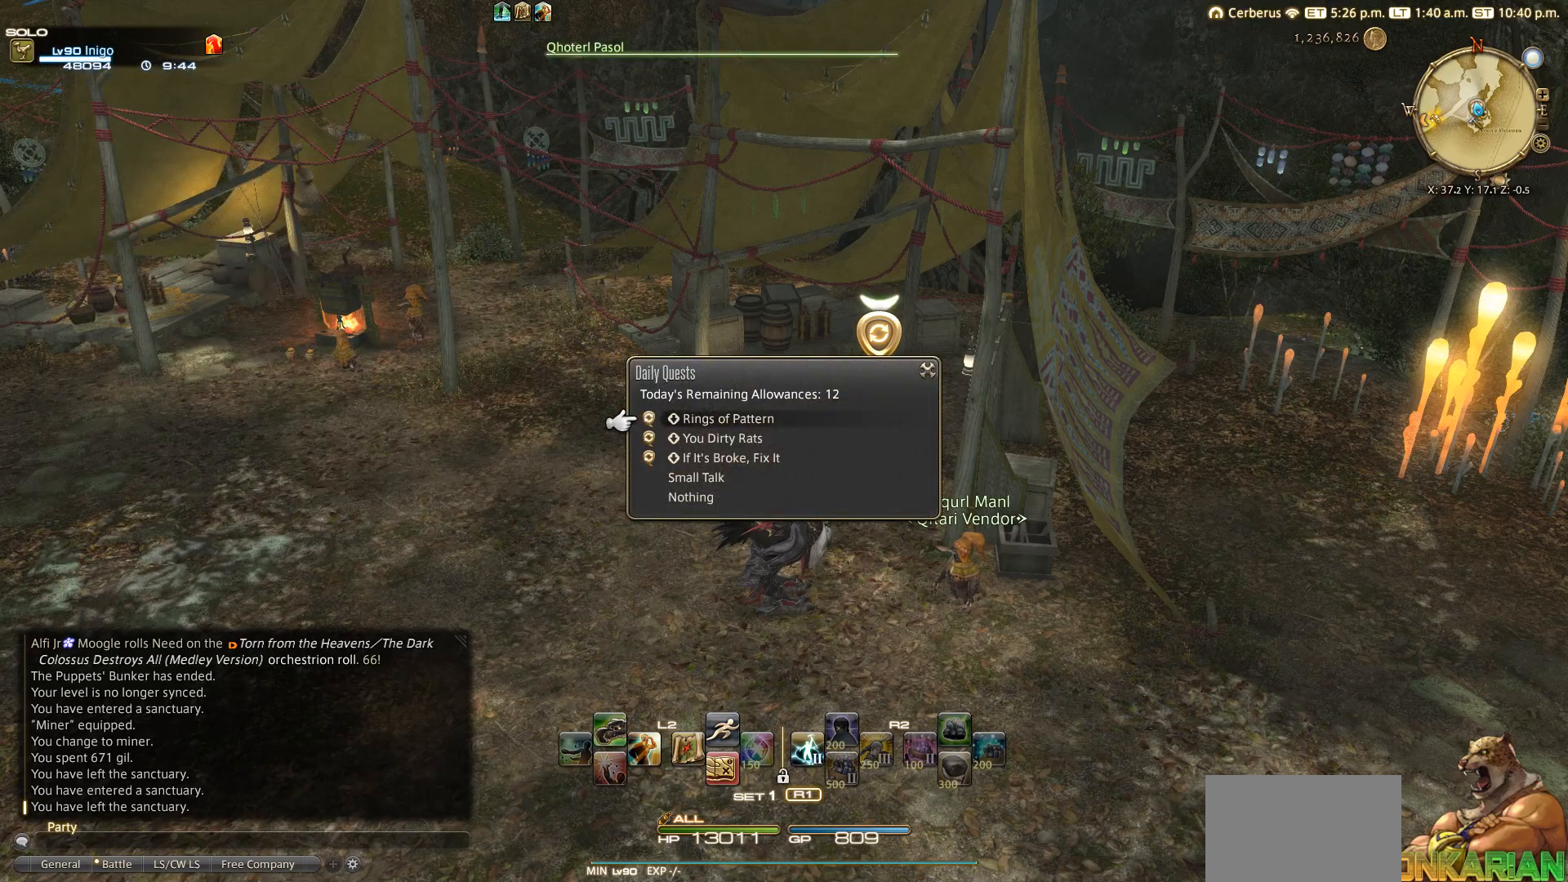
{"buttons": [], "left_stick": "center", "right_stick": "center", "events": []}
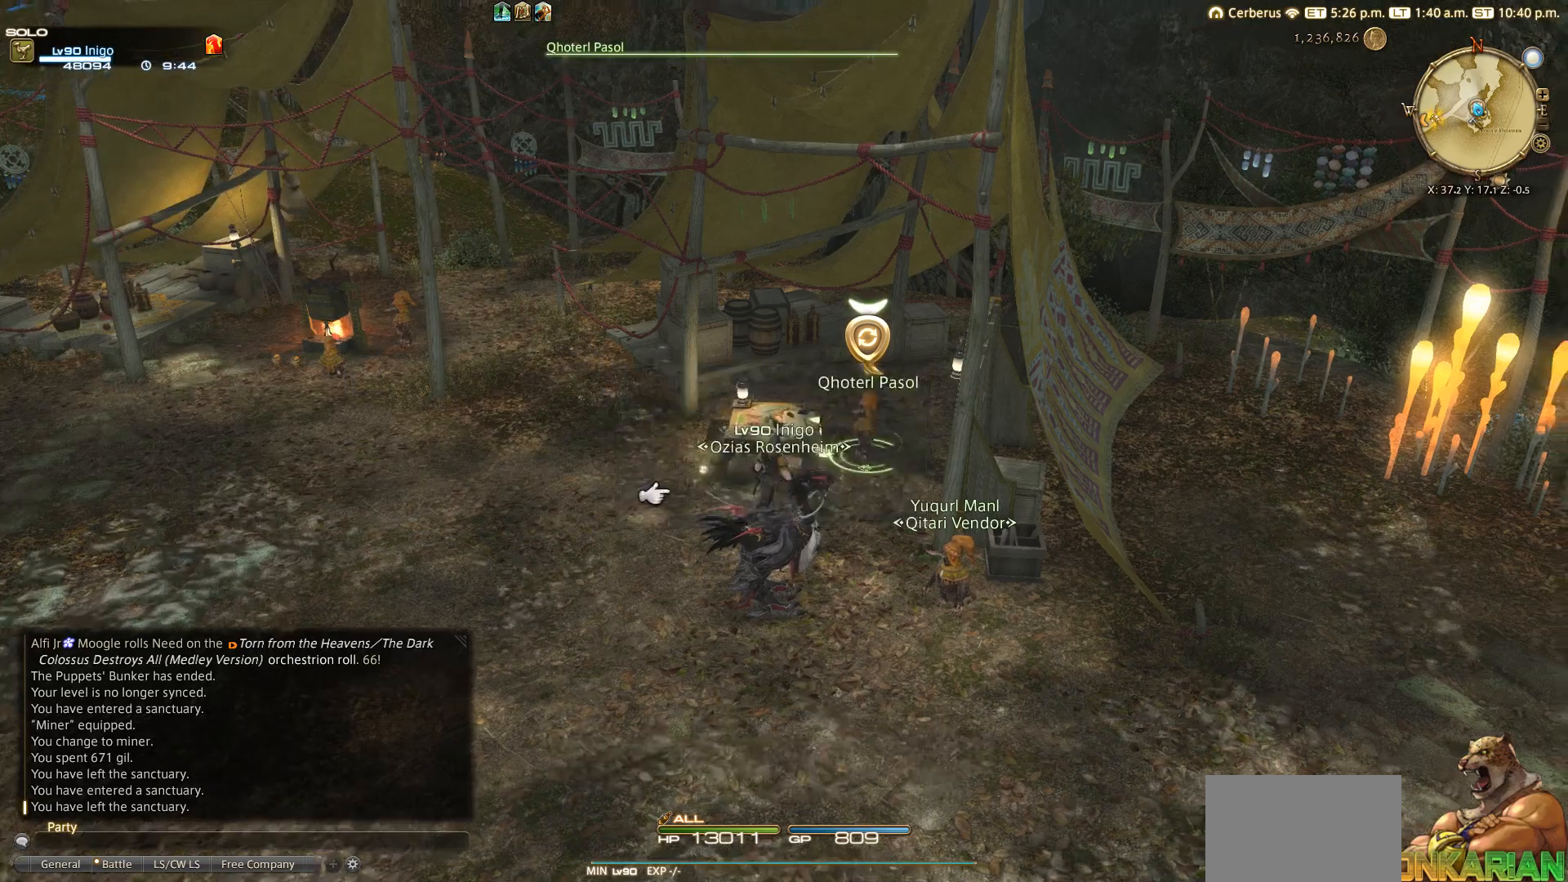
{"buttons": [], "left_stick": "center", "right_stick": "center", "events": [[317, "CROSS", "down"], [433, "CROSS", "up"]]}
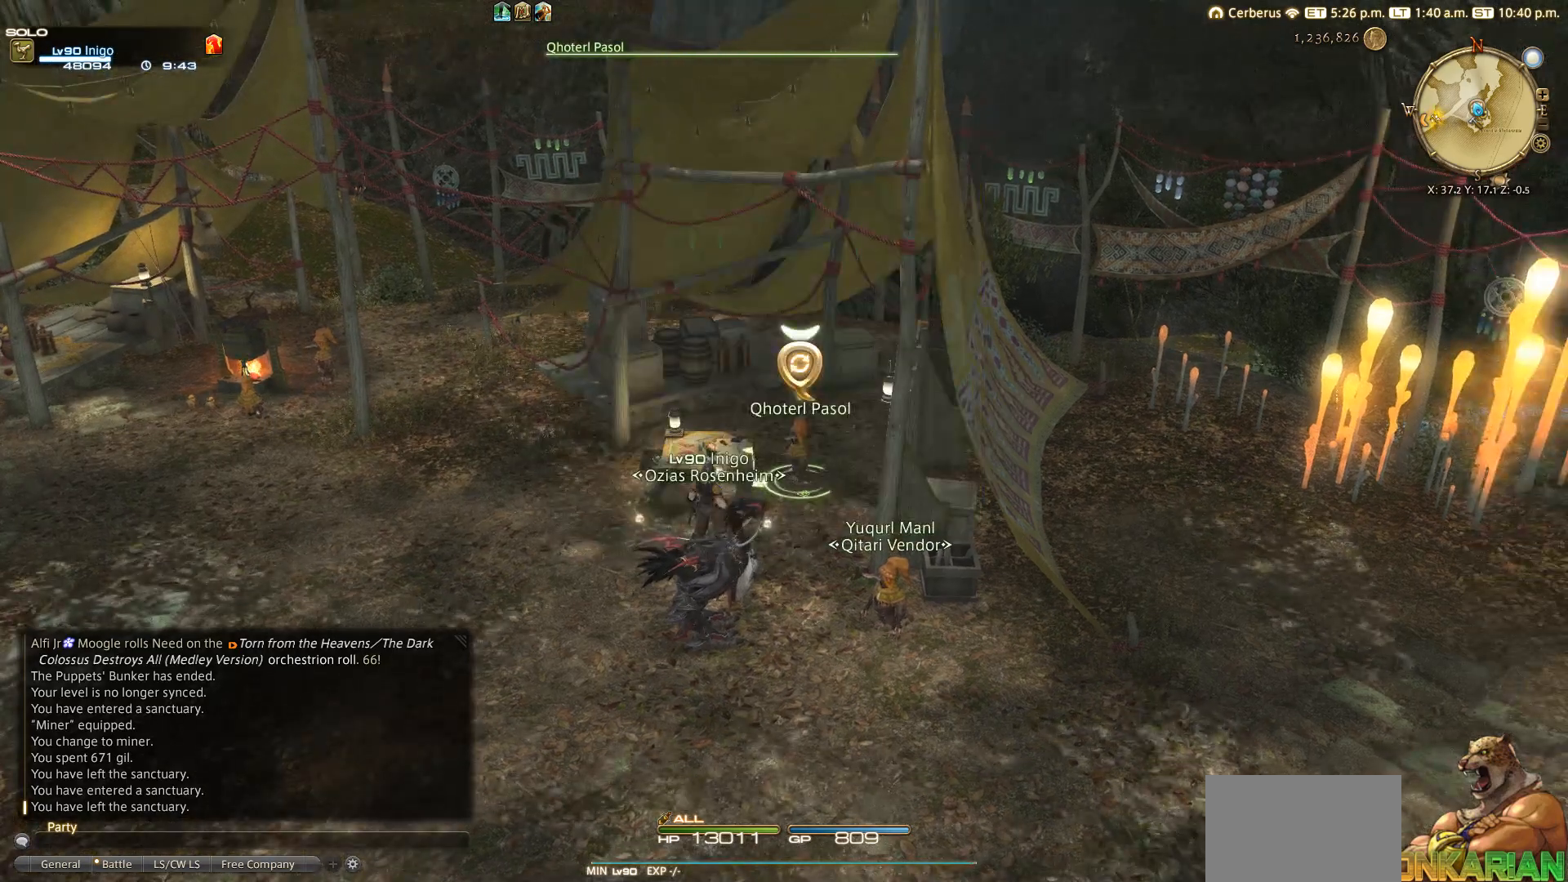
{"buttons": ["CROSS"], "left_stick": "center", "right_stick": "center", "events": [[17, "CROSS", "down"], [100, "CROSS", "up"], [217, "CROSS", "down"], [333, "CROSS", "up"], [367, "CROSS", "down"]]}
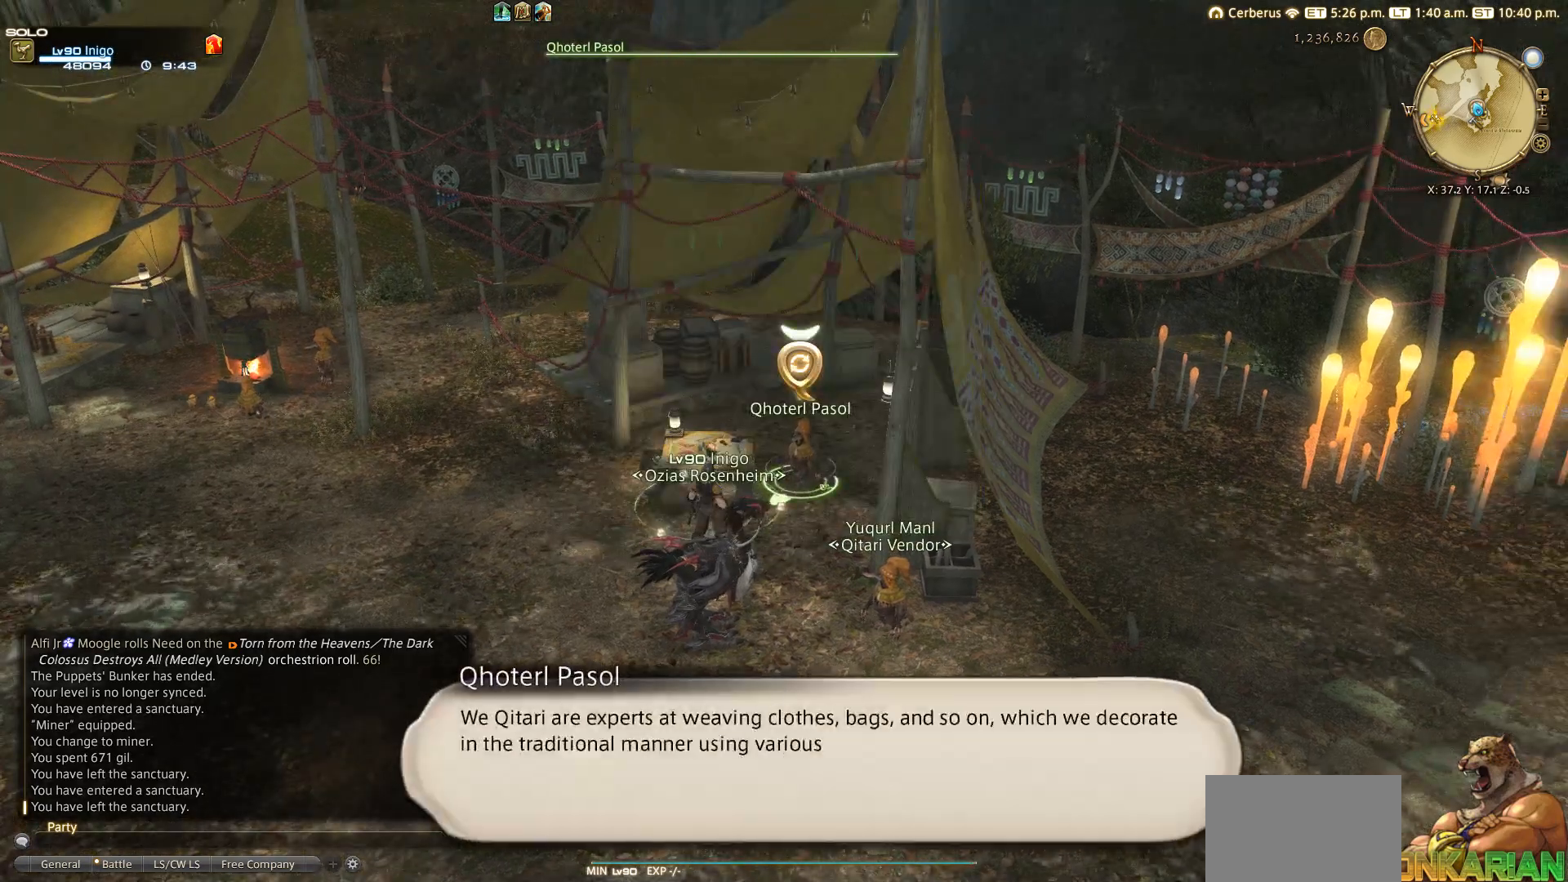
{"buttons": [], "left_stick": "center", "right_stick": "center", "events": [[17, "CROSS", "up"], [100, "CROSS", "down"], [300, "CROSS", "up"]]}
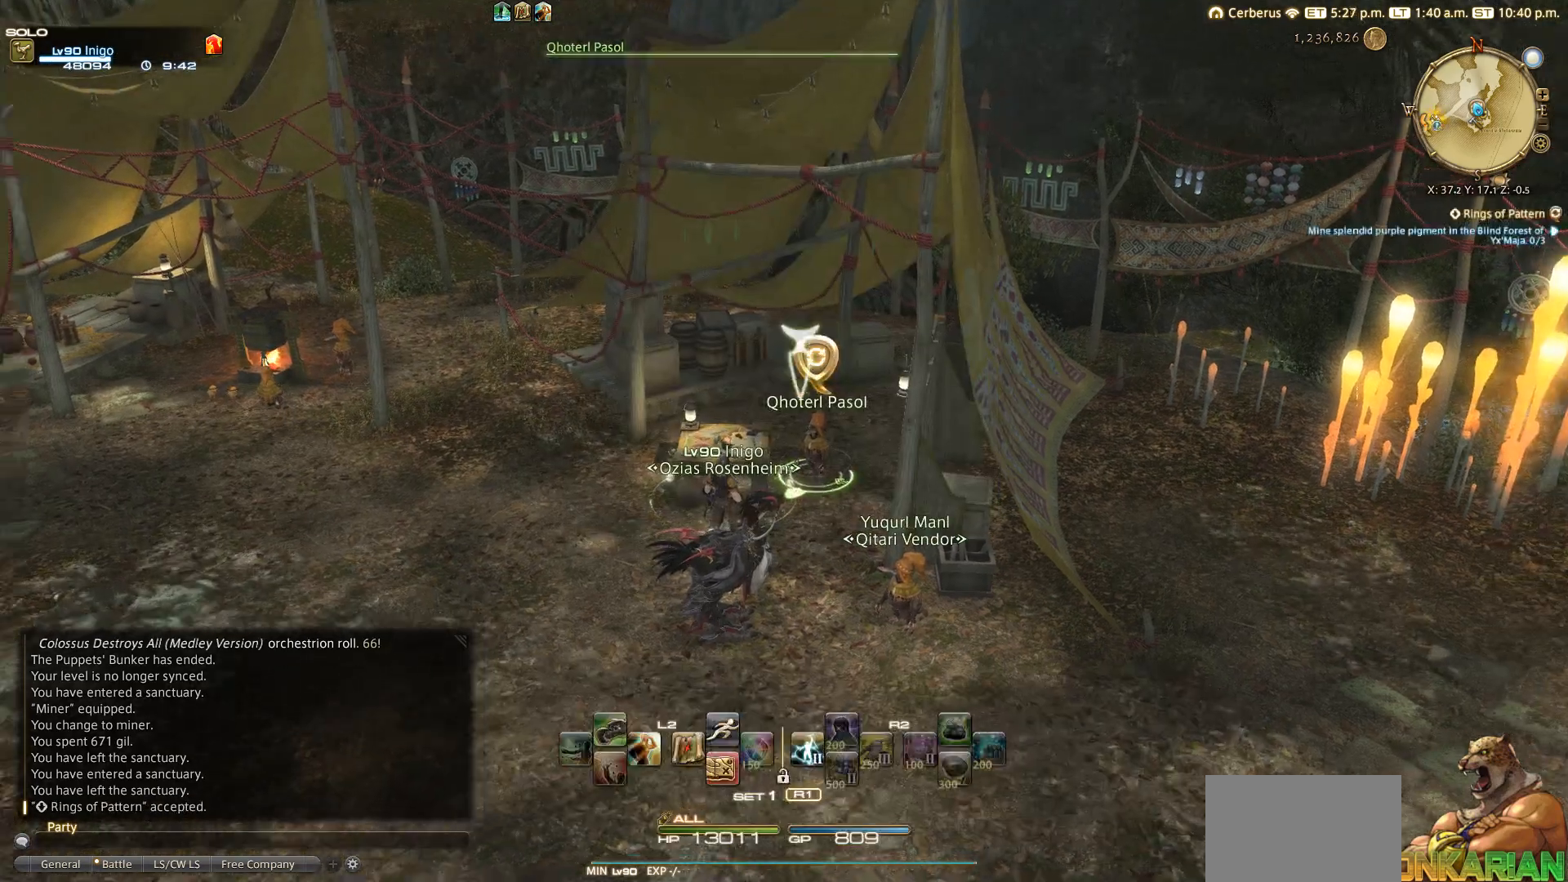
{"buttons": ["CIRCLE"], "left_stick": "down-left", "right_stick": "center", "events": [[333, "CIRCLE", "down"], [367, "left_stick", "down-left"], [383, "CIRCLE", "up"], [483, "CIRCLE", "down"]]}
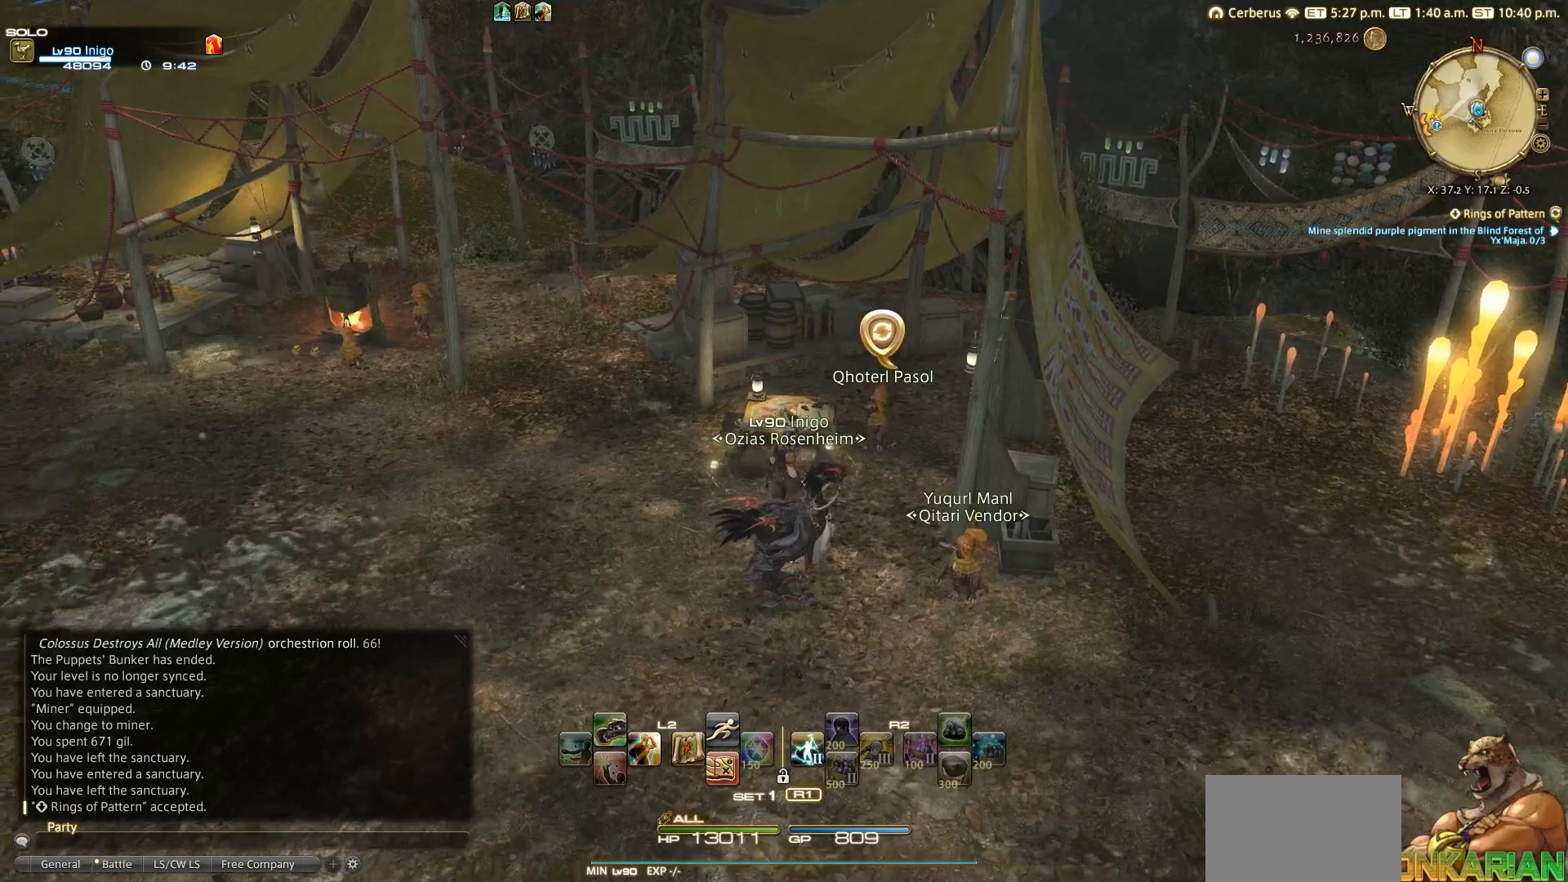
{"buttons": [], "left_stick": "down-left", "right_stick": "center", "events": [[133, "CIRCLE", "up"]]}
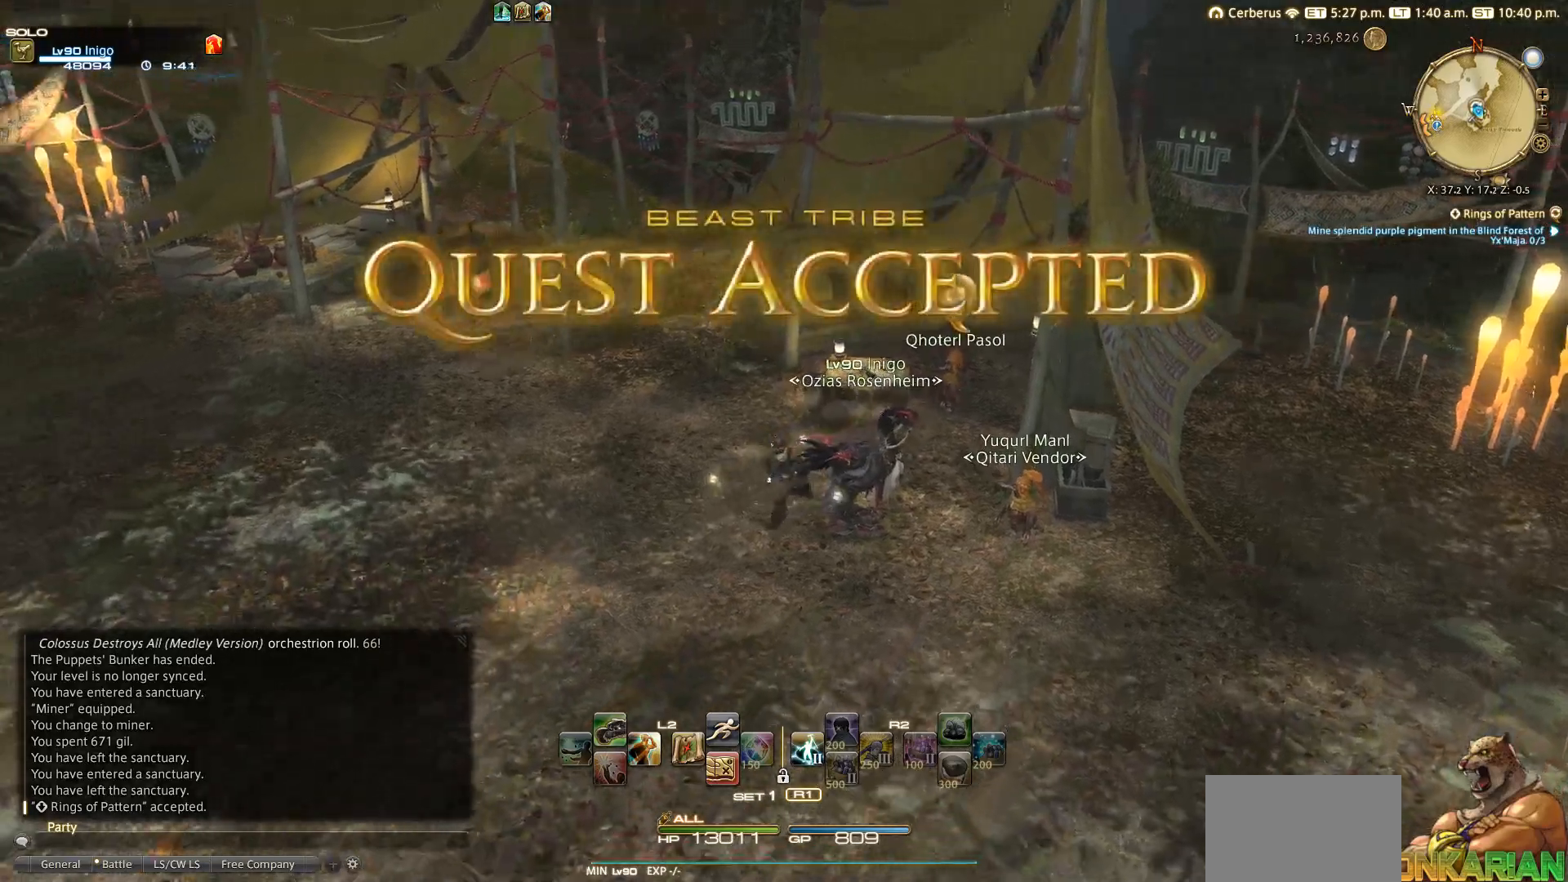
{"buttons": [], "left_stick": "down-left", "right_stick": "center", "events": []}
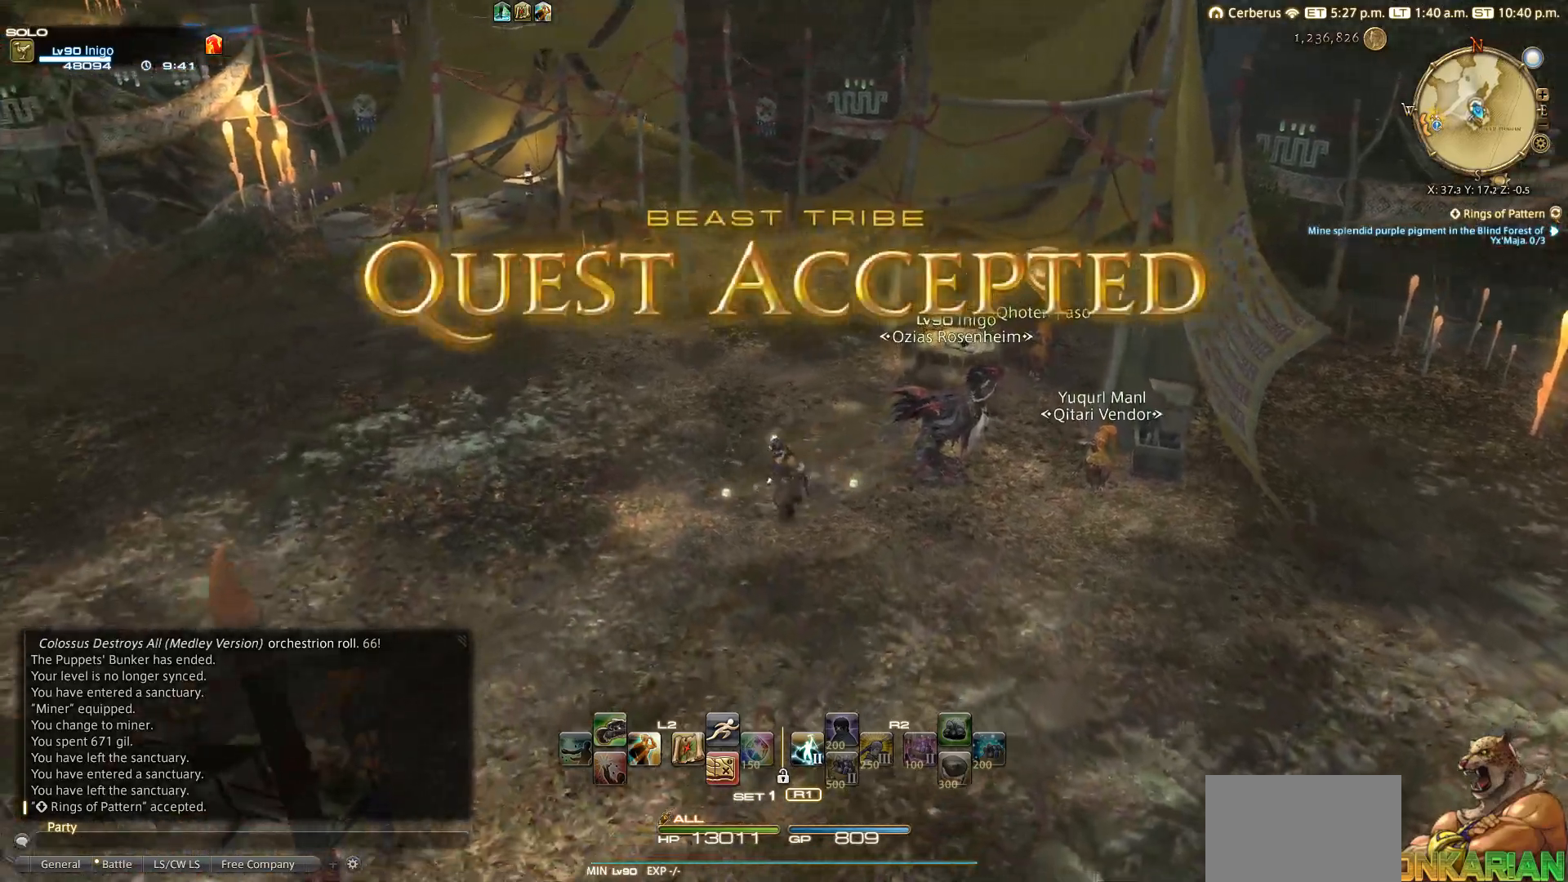
{"buttons": [], "left_stick": "down-left", "right_stick": "center", "events": [[183, "left_stick", "center"], [433, "left_stick", "down-left"]]}
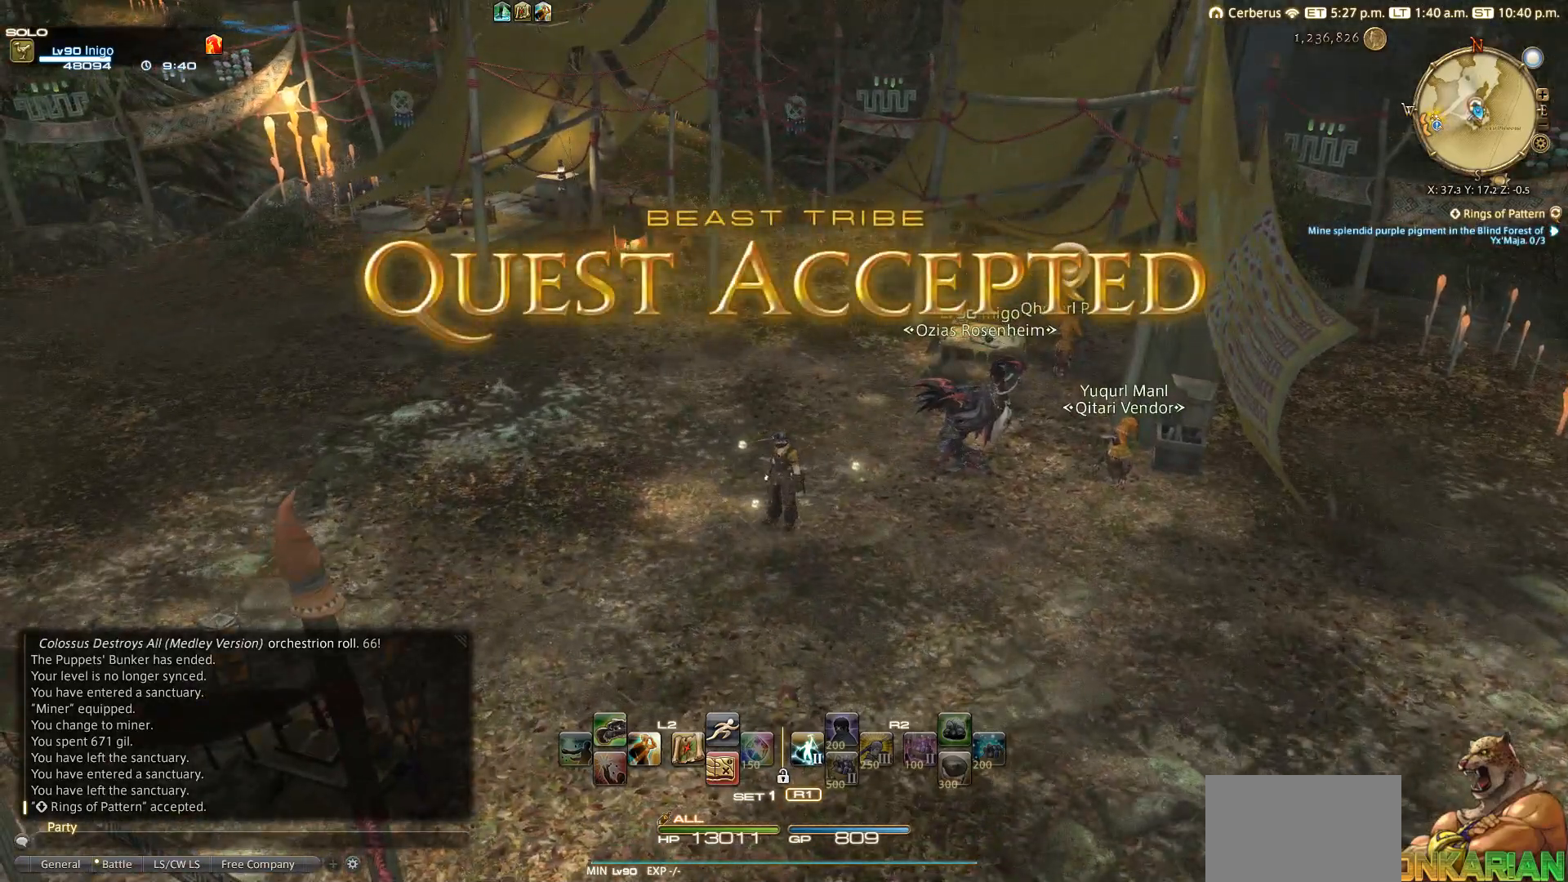
{"buttons": [], "left_stick": "center", "right_stick": "center", "events": [[267, "left_stick", "up-left"], [383, "left_stick", "center"]]}
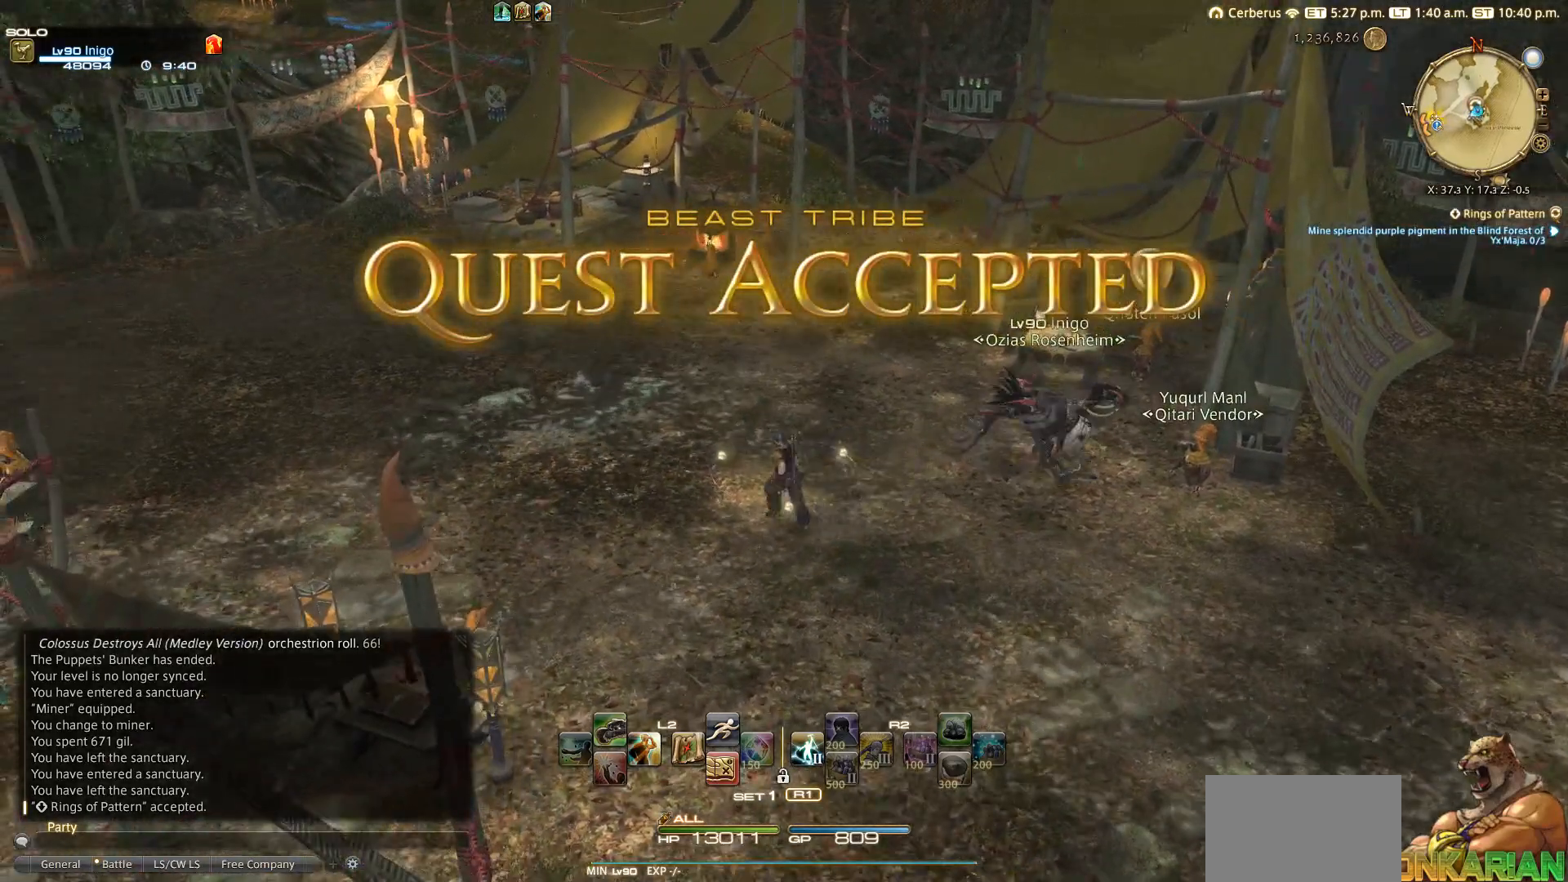
{"buttons": ["L2", "DPAD_UP"], "left_stick": "center", "right_stick": "center", "events": [[250, "DPAD_LEFT", "down"], [250, "R1", "down"], [383, "DPAD_LEFT", "up"], [383, "R1", "up"], [417, "L2", "down"], [467, "DPAD_UP", "down"]]}
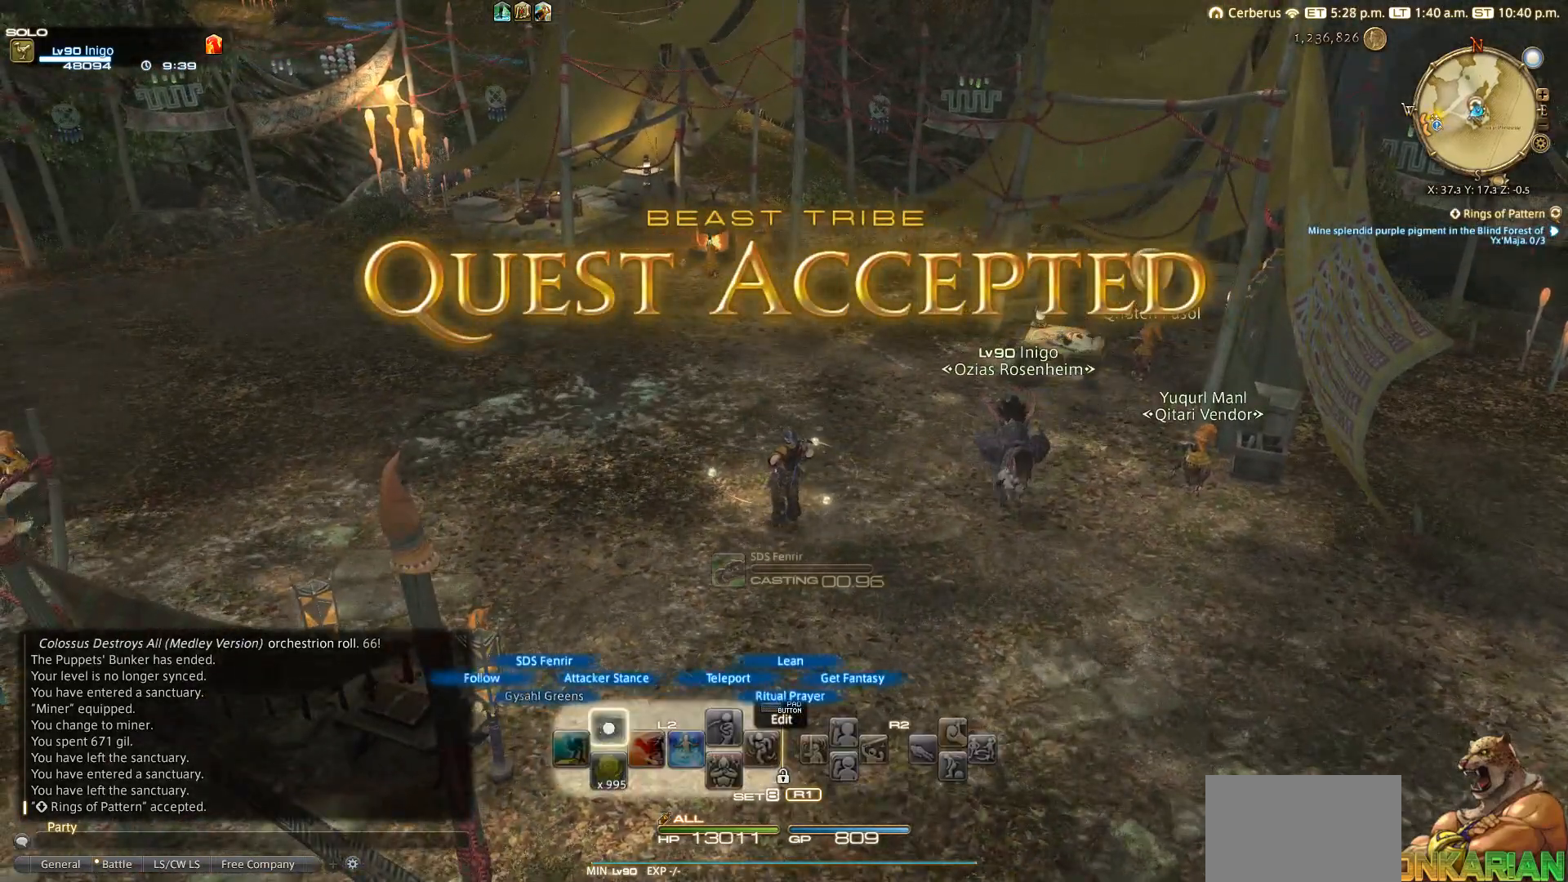
{"buttons": [], "left_stick": "center", "right_stick": "center", "events": [[67, "DPAD_UP", "up"], [100, "L2", "up"], [183, "R1", "down"], [233, "TRIANGLE", "down"], [300, "TRIANGLE", "up"], [367, "R1", "up"]]}
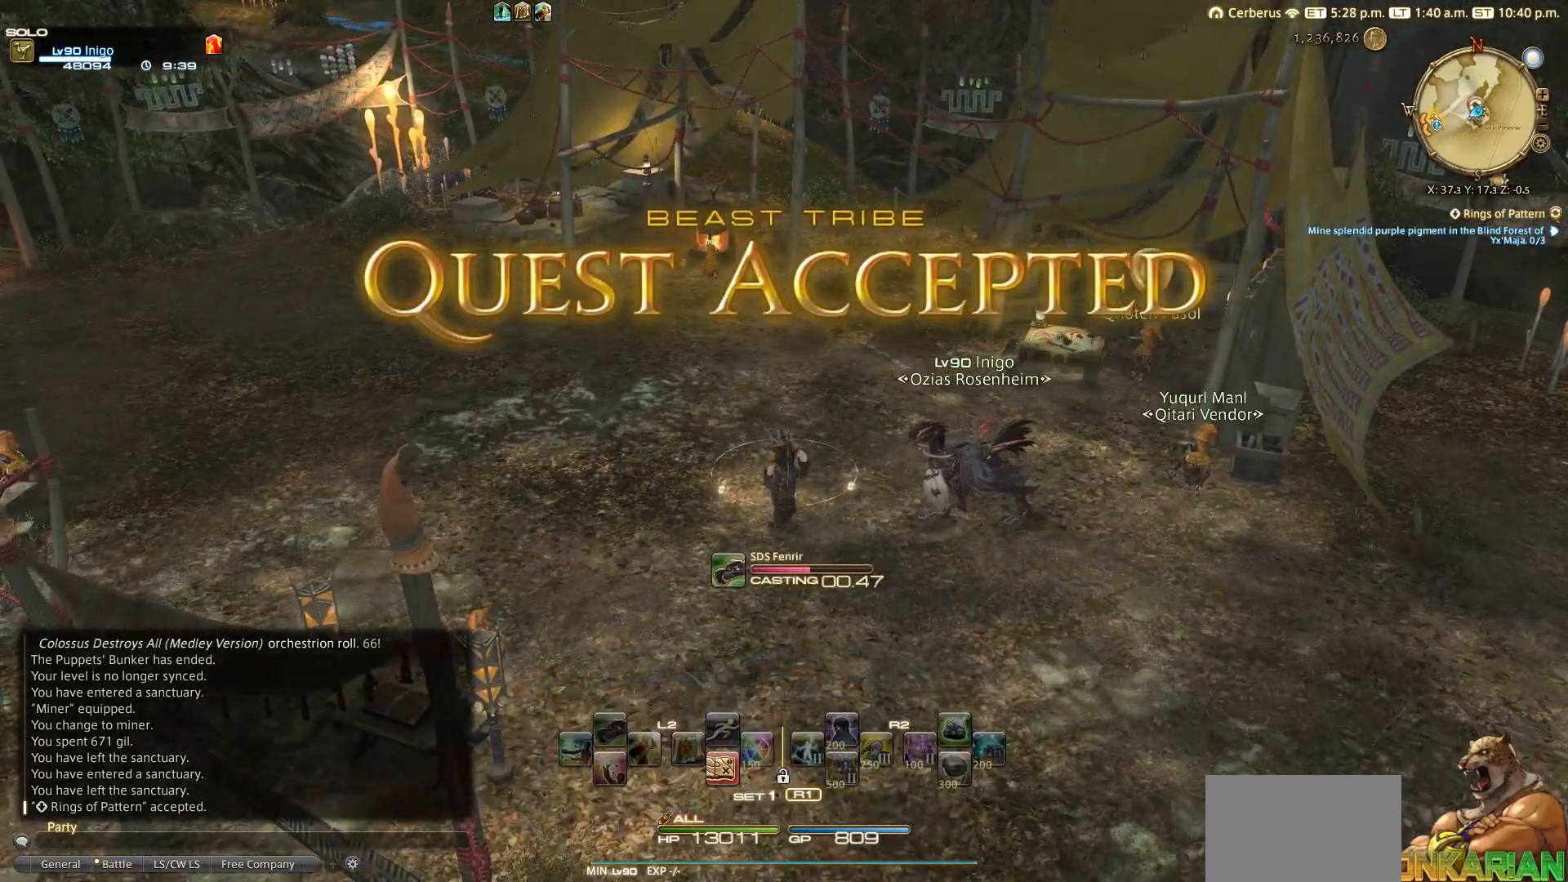
{"buttons": [], "left_stick": "center", "right_stick": "up-left", "events": [[83, "CIRCLE", "down"], [217, "CIRCLE", "up"], [400, "right_stick", "up-left"]]}